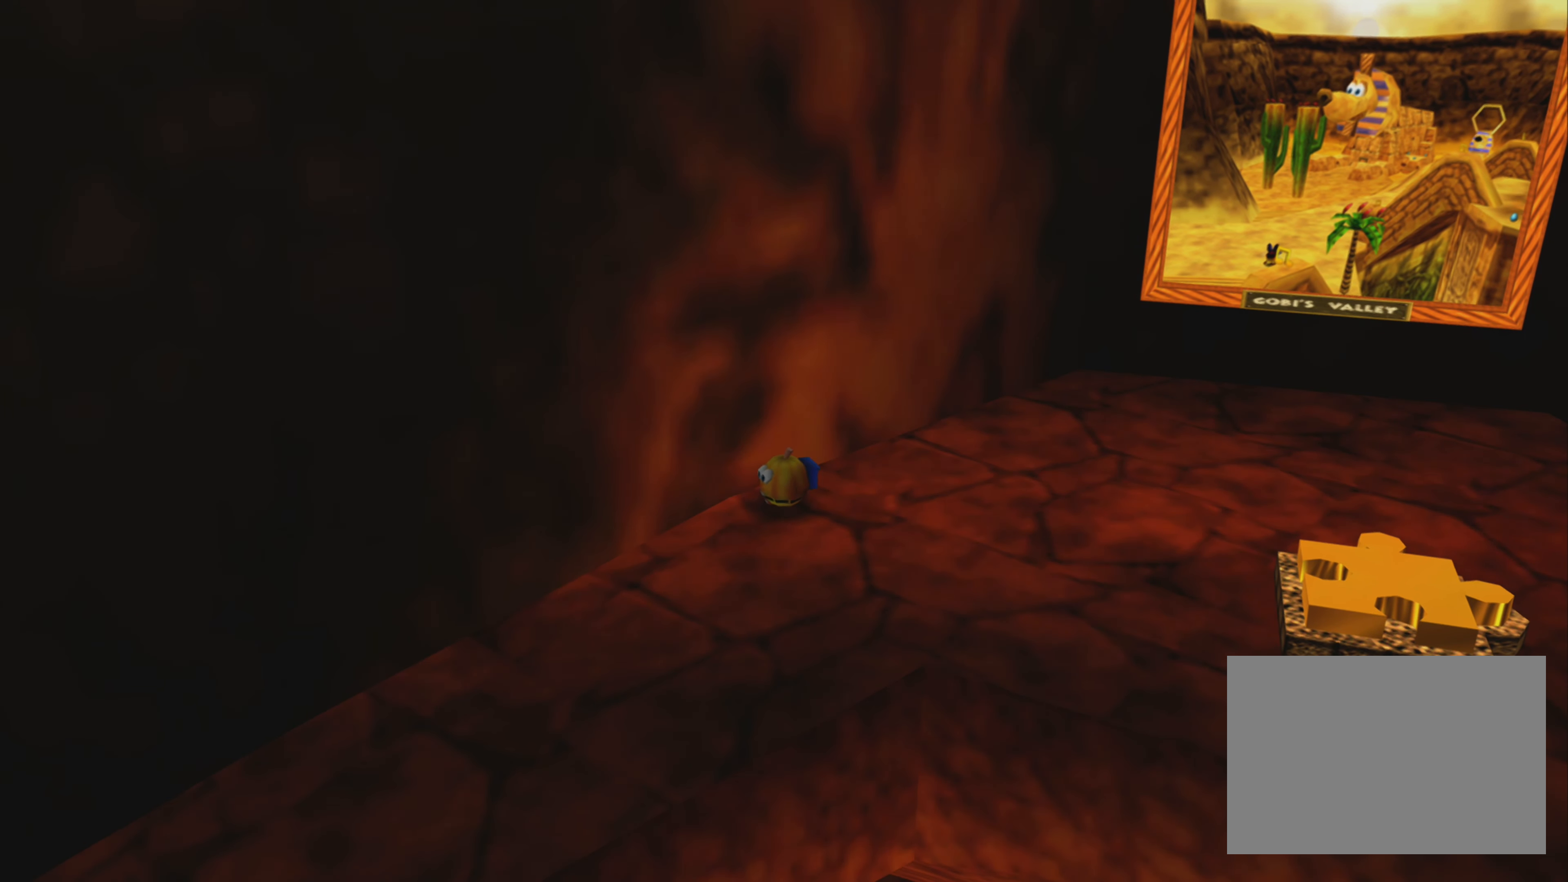
Gameplay with a controller (PlayStation layout); each line is a JSON object with the inputs held at the frame after it. "events" lists button and stick changes between this image and that frame as [ms after this image, input, new state], when the widget could be followed in between. Not read: L3 R3.
{"buttons": [], "left_stick": "down-left", "right_stick": "center", "events": [[100, "CROSS", "up"], [100, "left_stick", "down-left"]]}
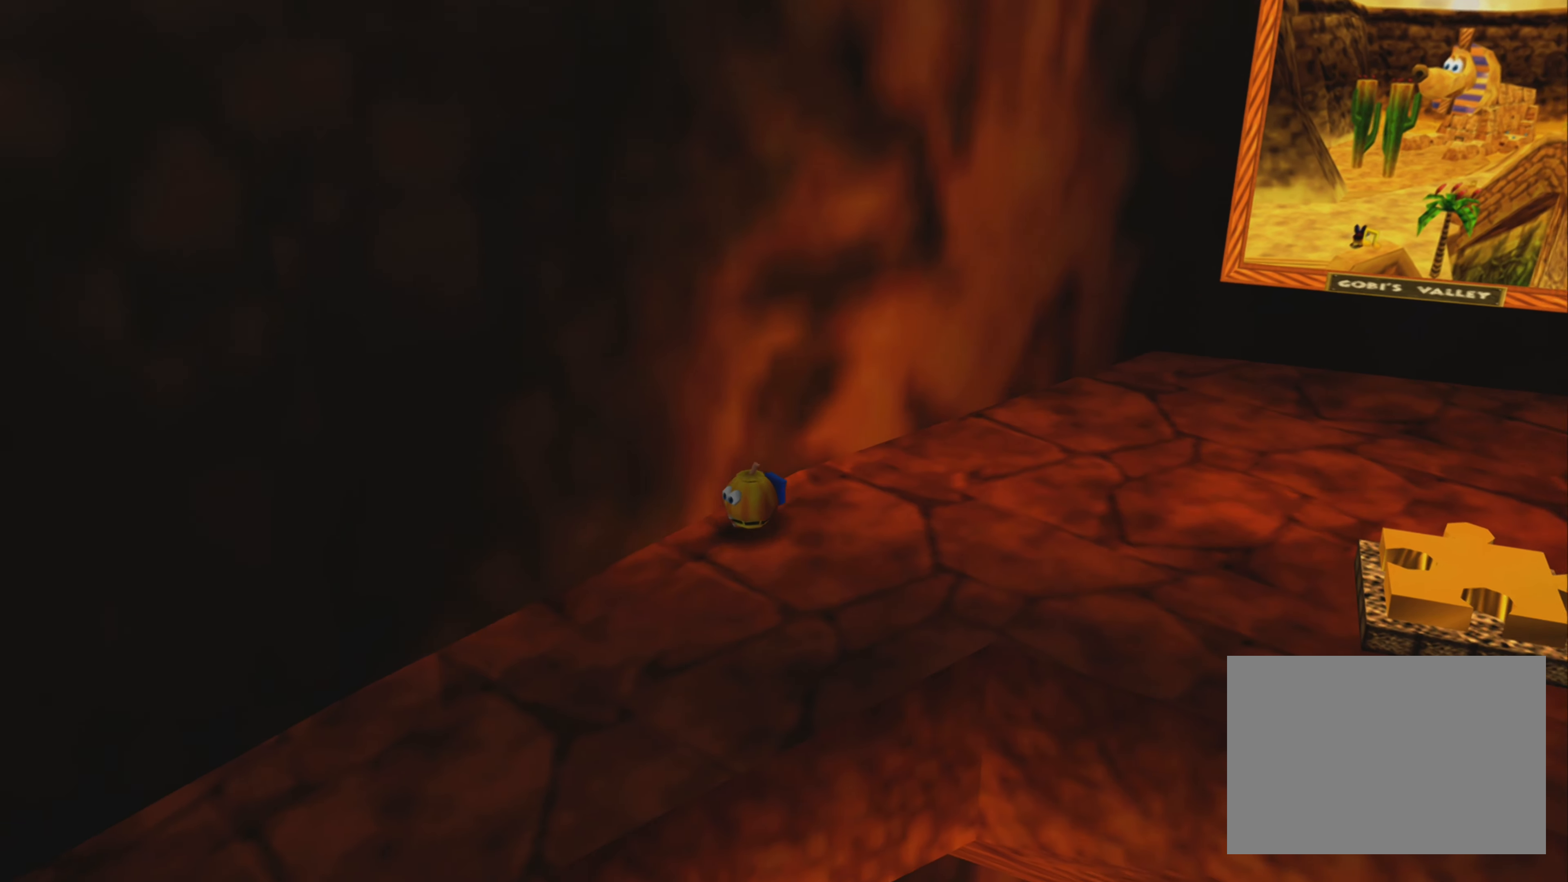
{"buttons": [], "left_stick": "down-left", "right_stick": "center", "events": []}
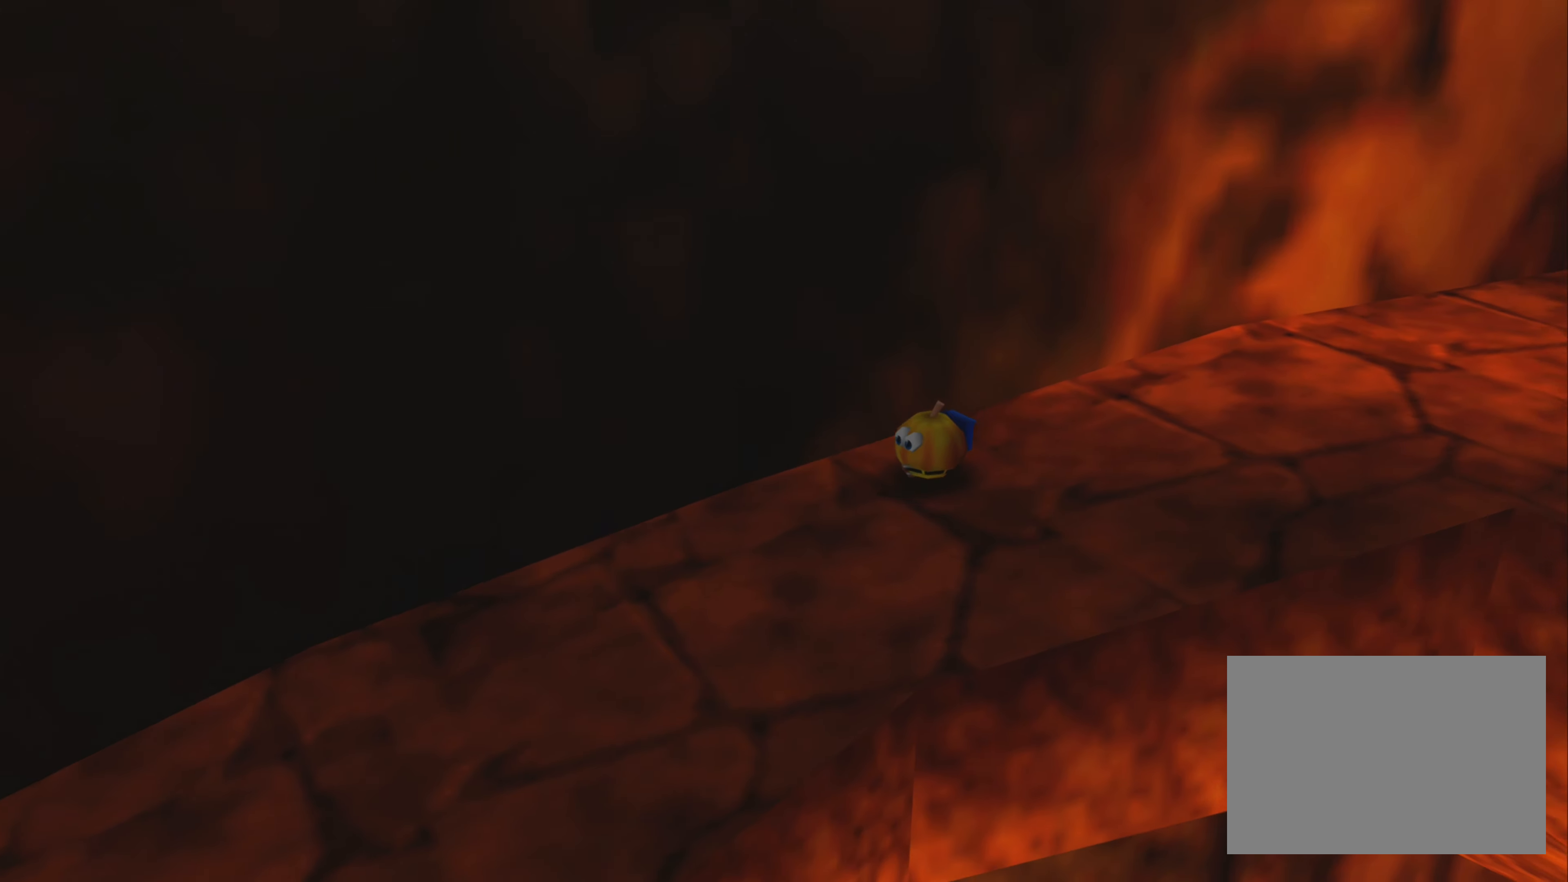
{"buttons": [], "left_stick": "left", "right_stick": "center", "events": [[350, "left_stick", "left"]]}
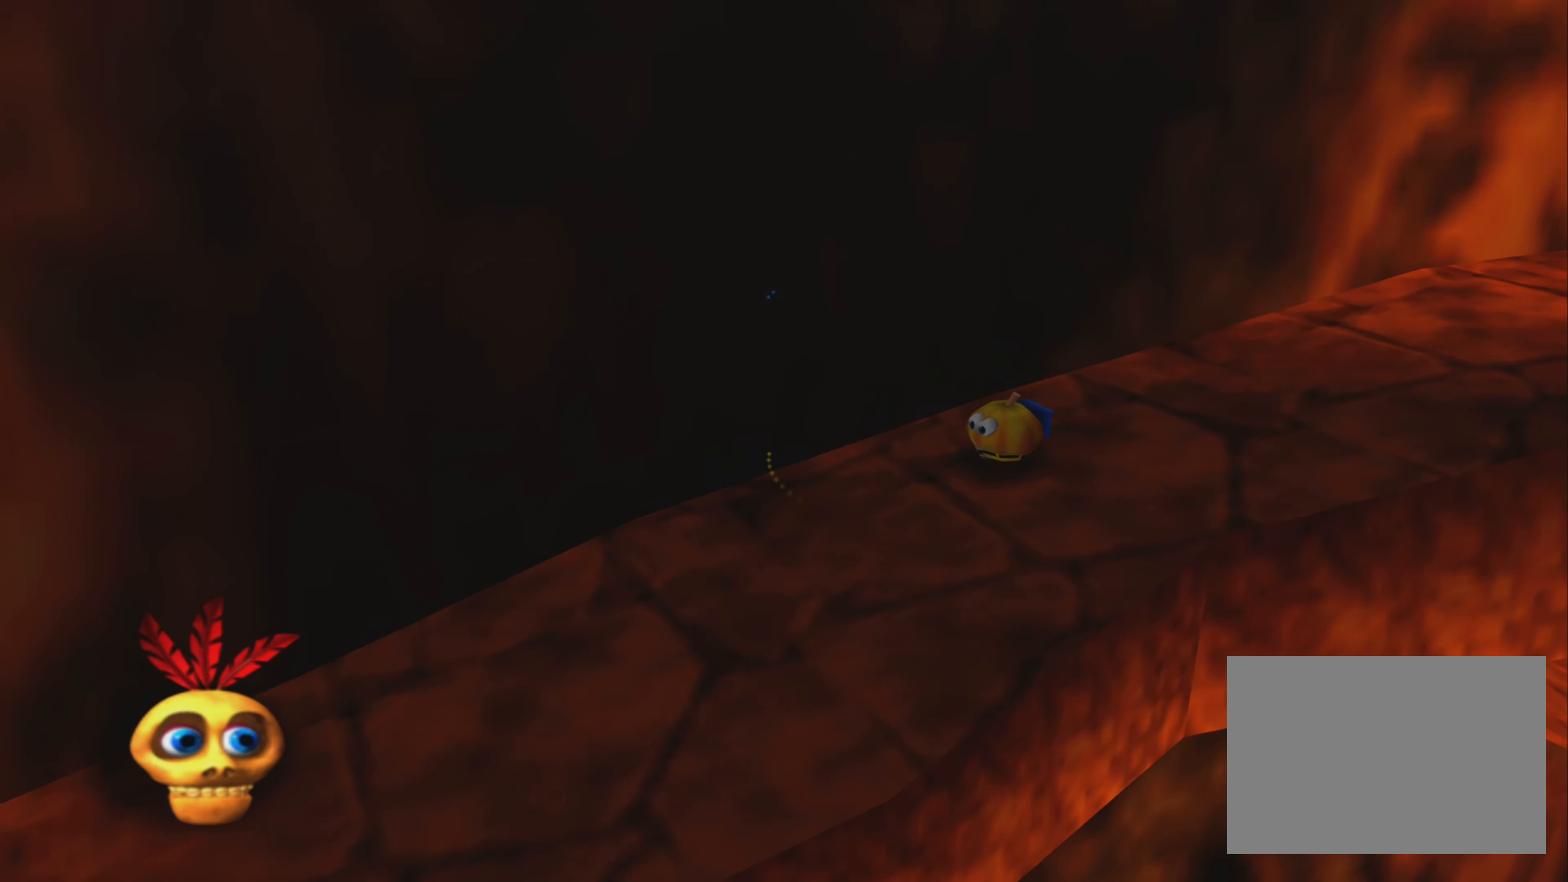
{"buttons": [], "left_stick": "center", "right_stick": "center", "events": [[283, "left_stick", "center"]]}
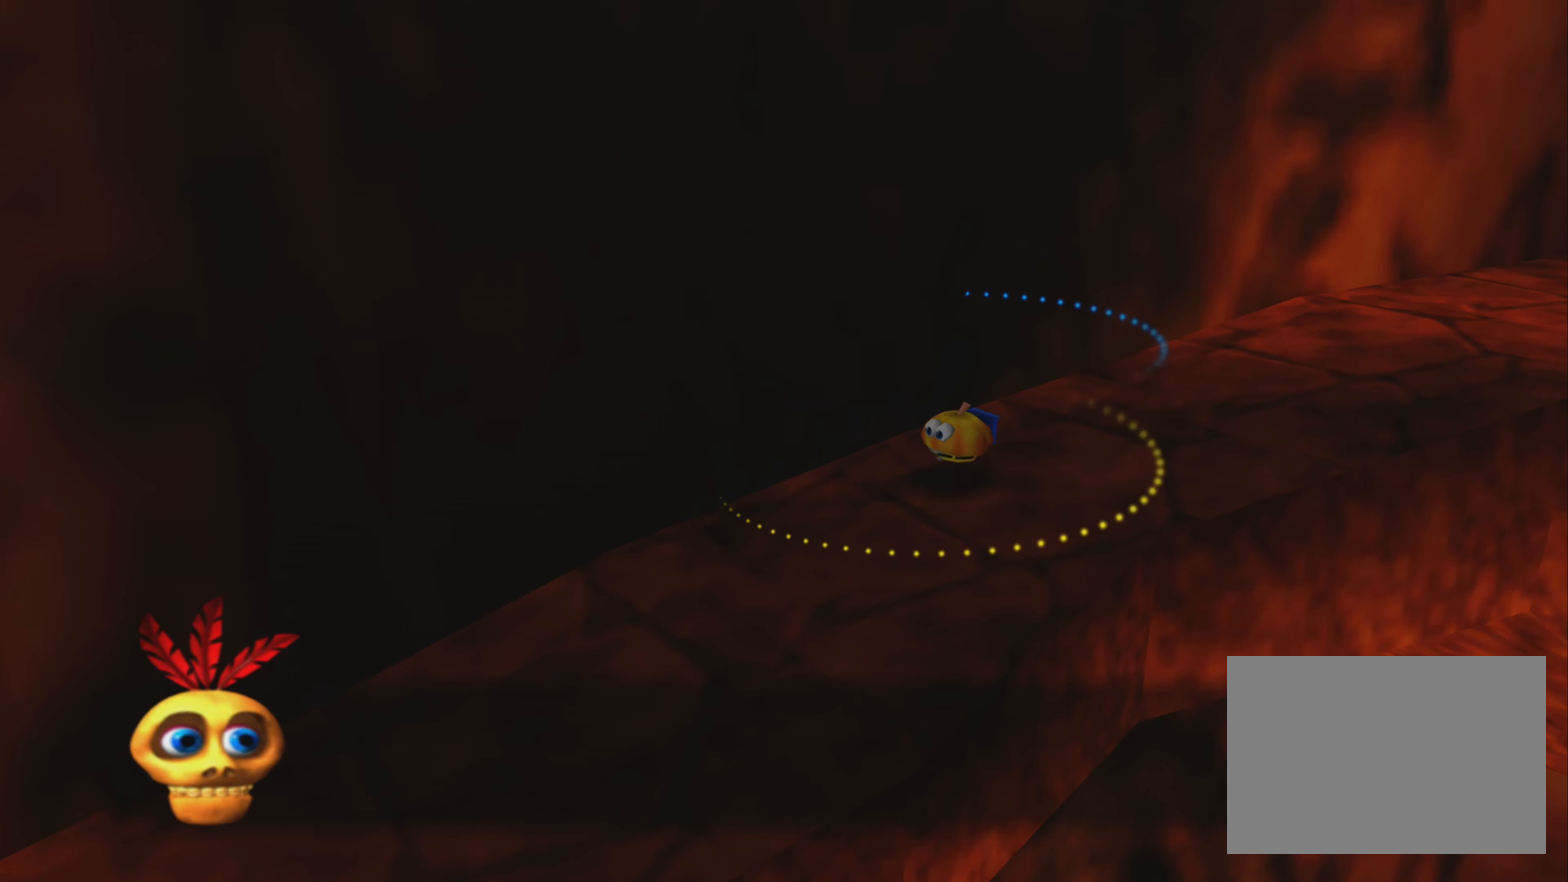
{"buttons": [], "left_stick": "center", "right_stick": "center", "events": []}
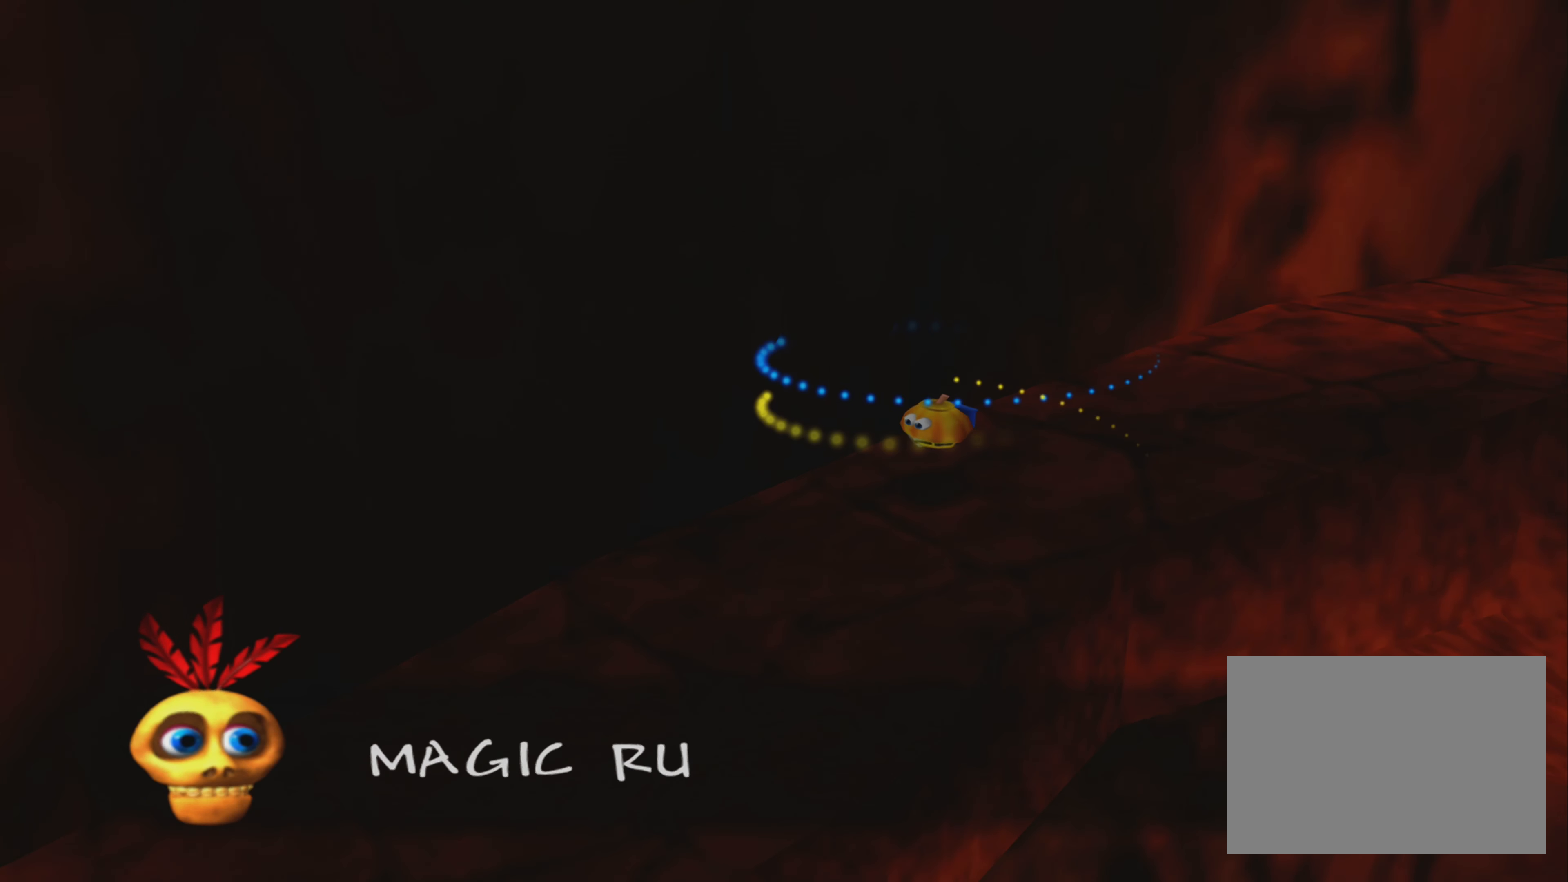
{"buttons": [], "left_stick": "center", "right_stick": "center", "events": []}
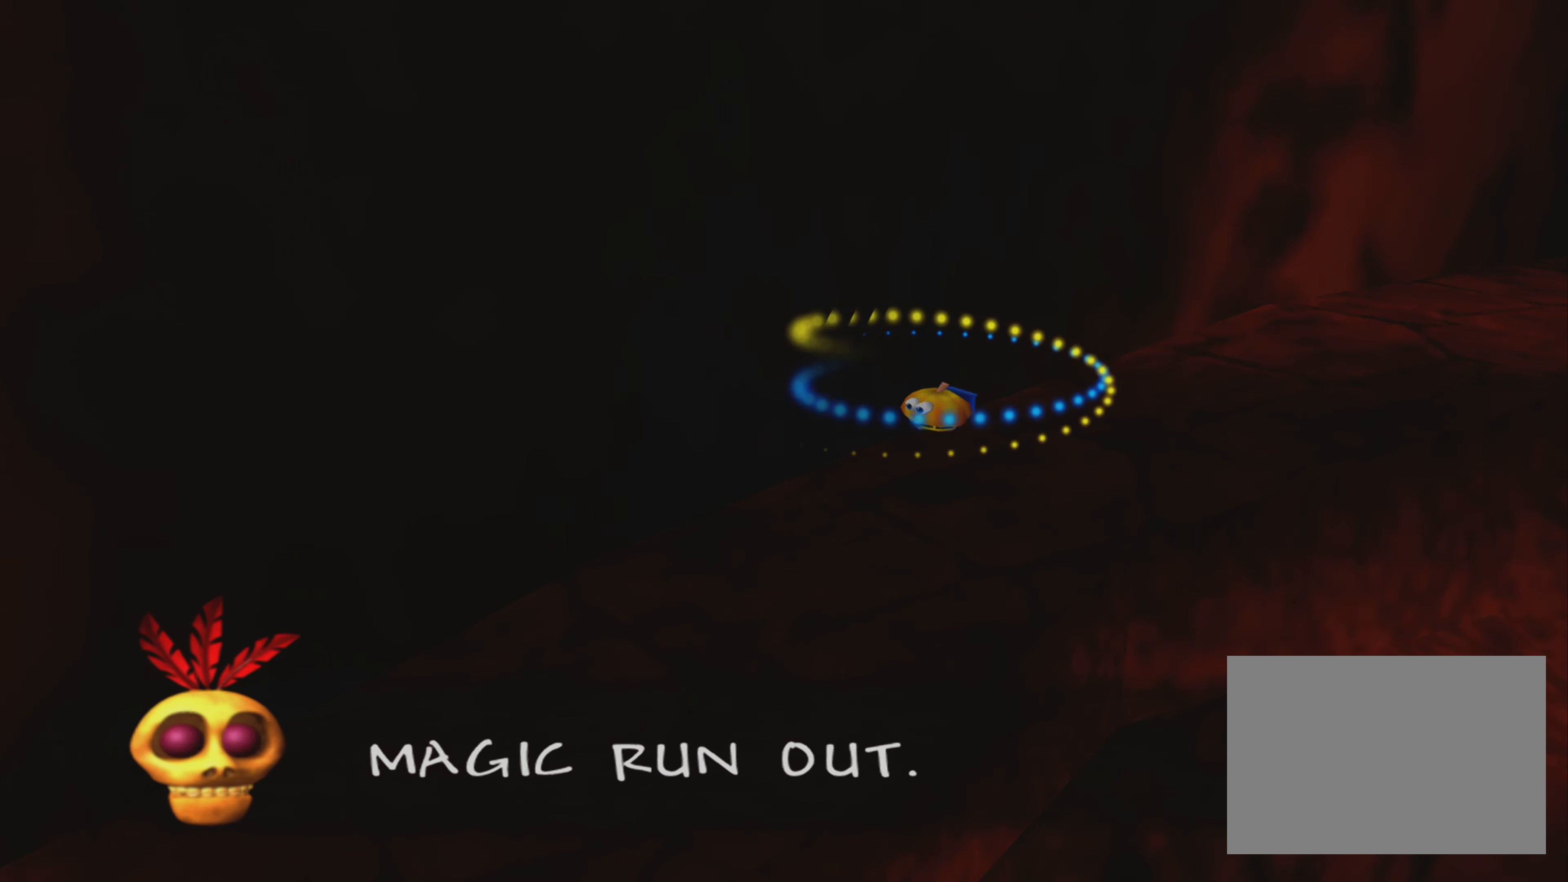
{"buttons": [], "left_stick": "center", "right_stick": "center", "events": []}
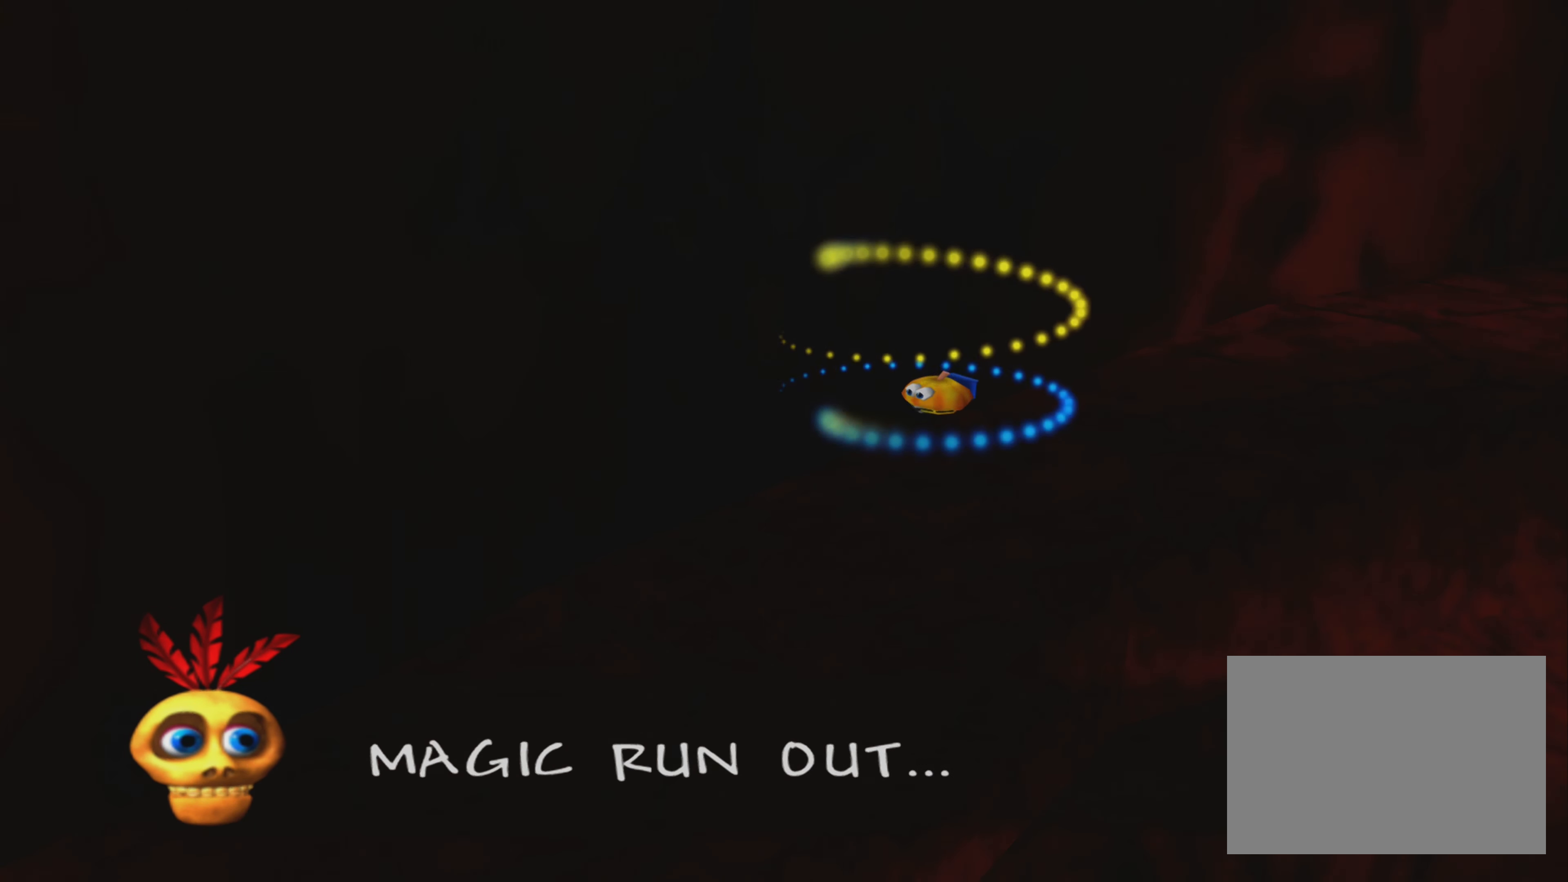
{"buttons": [], "left_stick": "center", "right_stick": "center", "events": []}
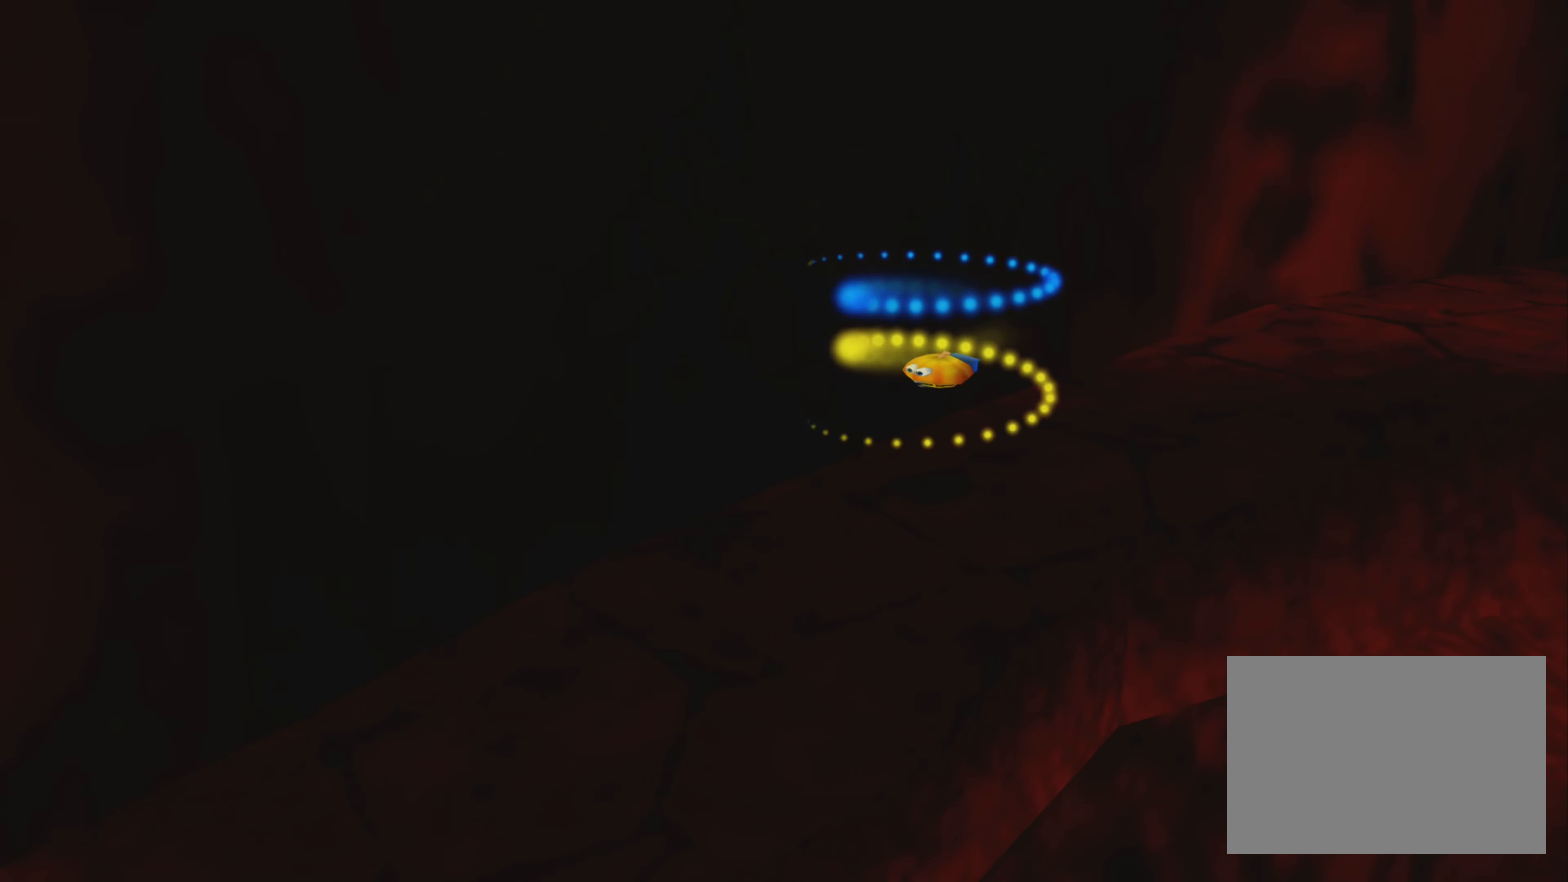
{"buttons": [], "left_stick": "center", "right_stick": "center", "events": []}
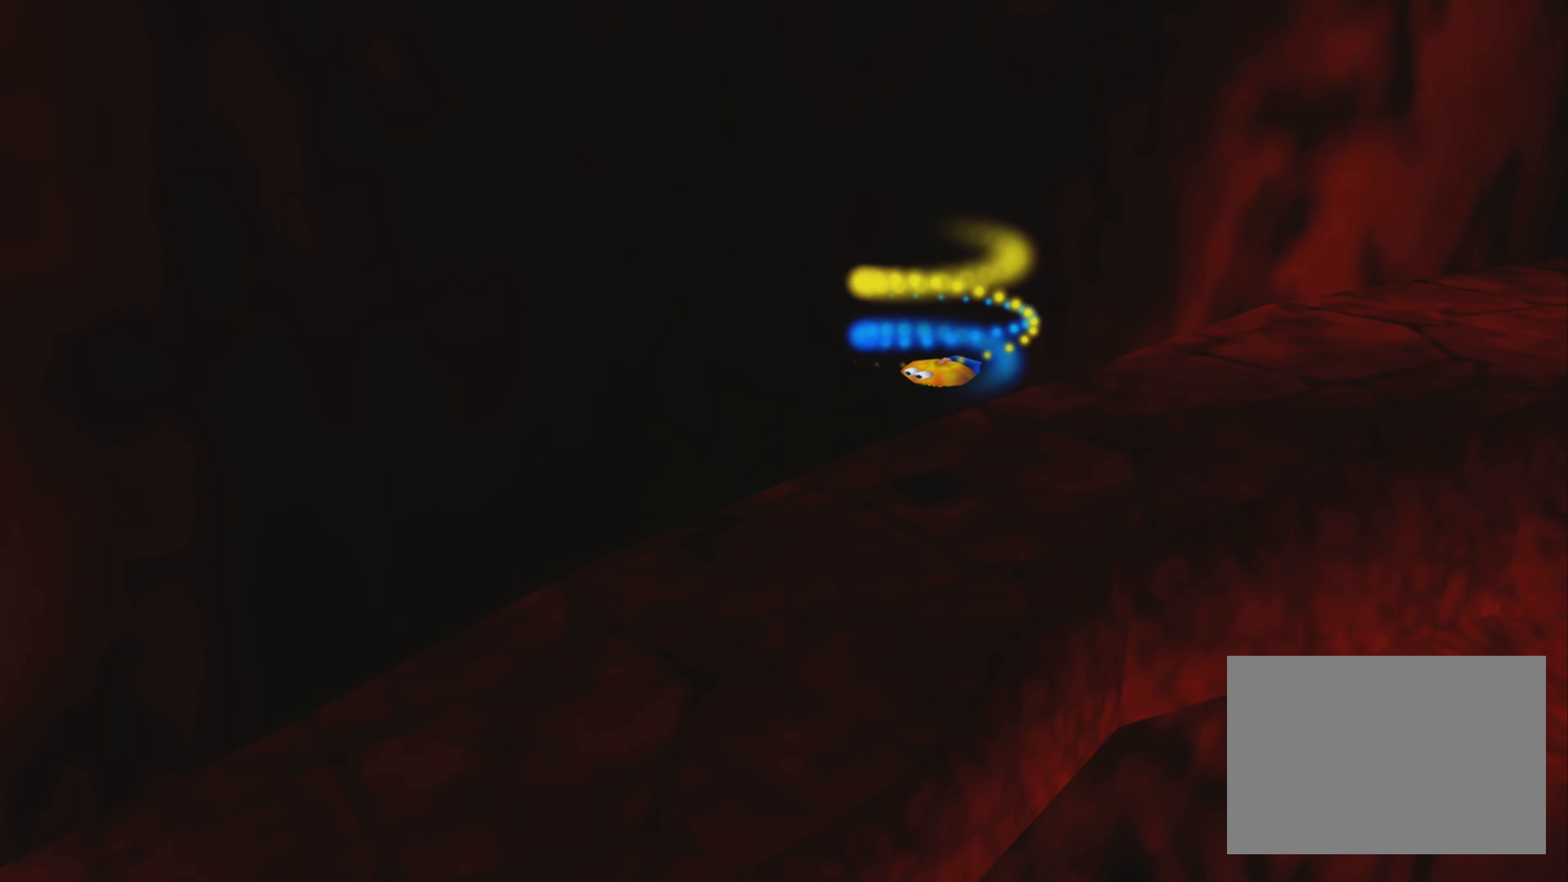
{"buttons": [], "left_stick": "center", "right_stick": "center", "events": []}
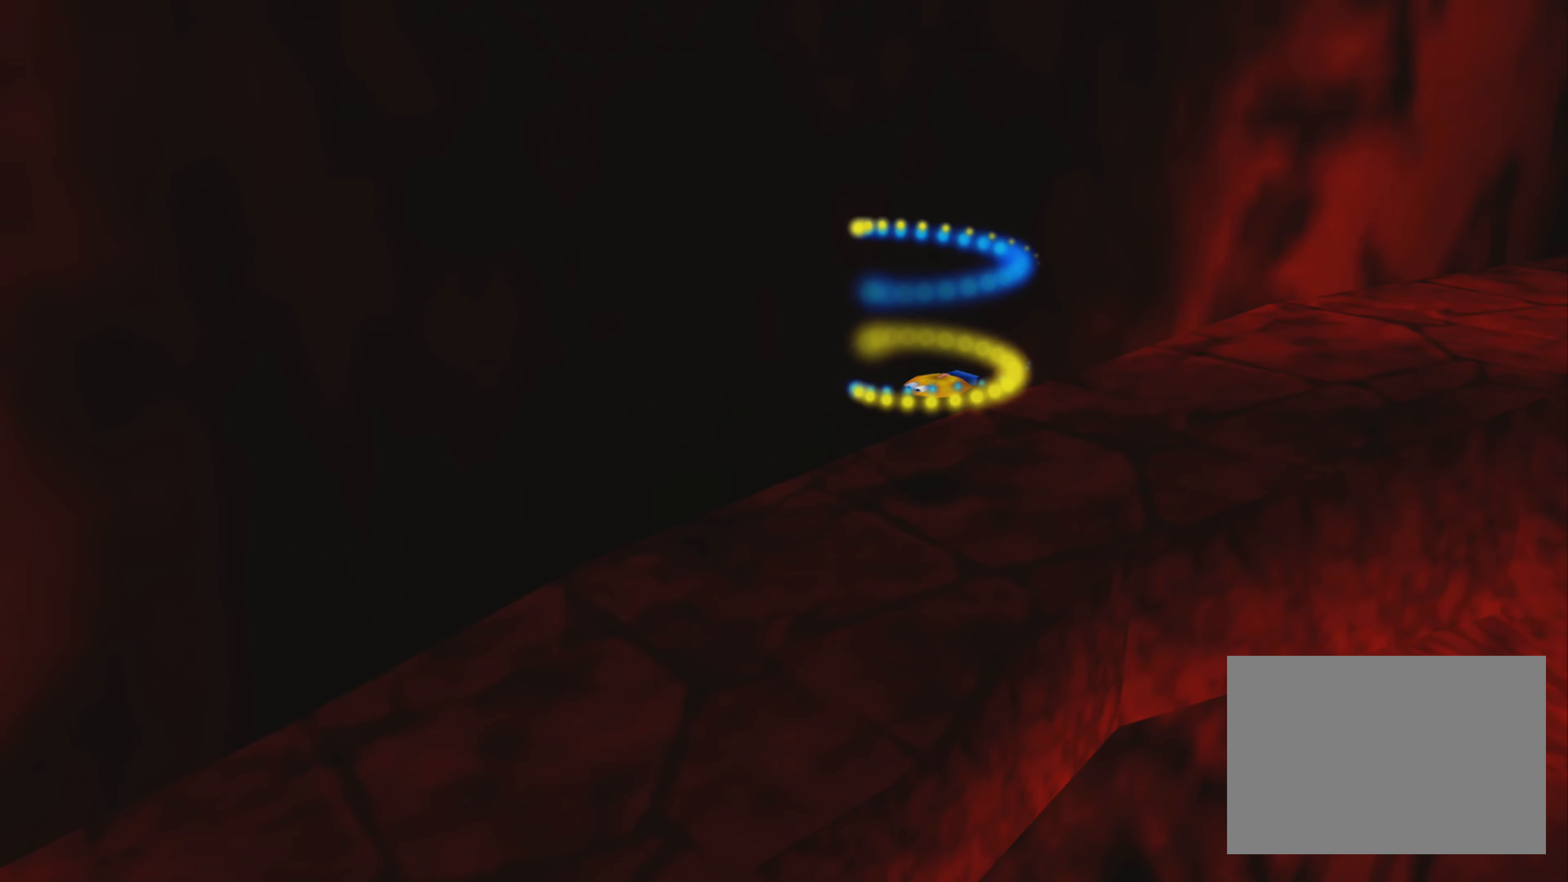
{"buttons": [], "left_stick": "center", "right_stick": "center", "events": []}
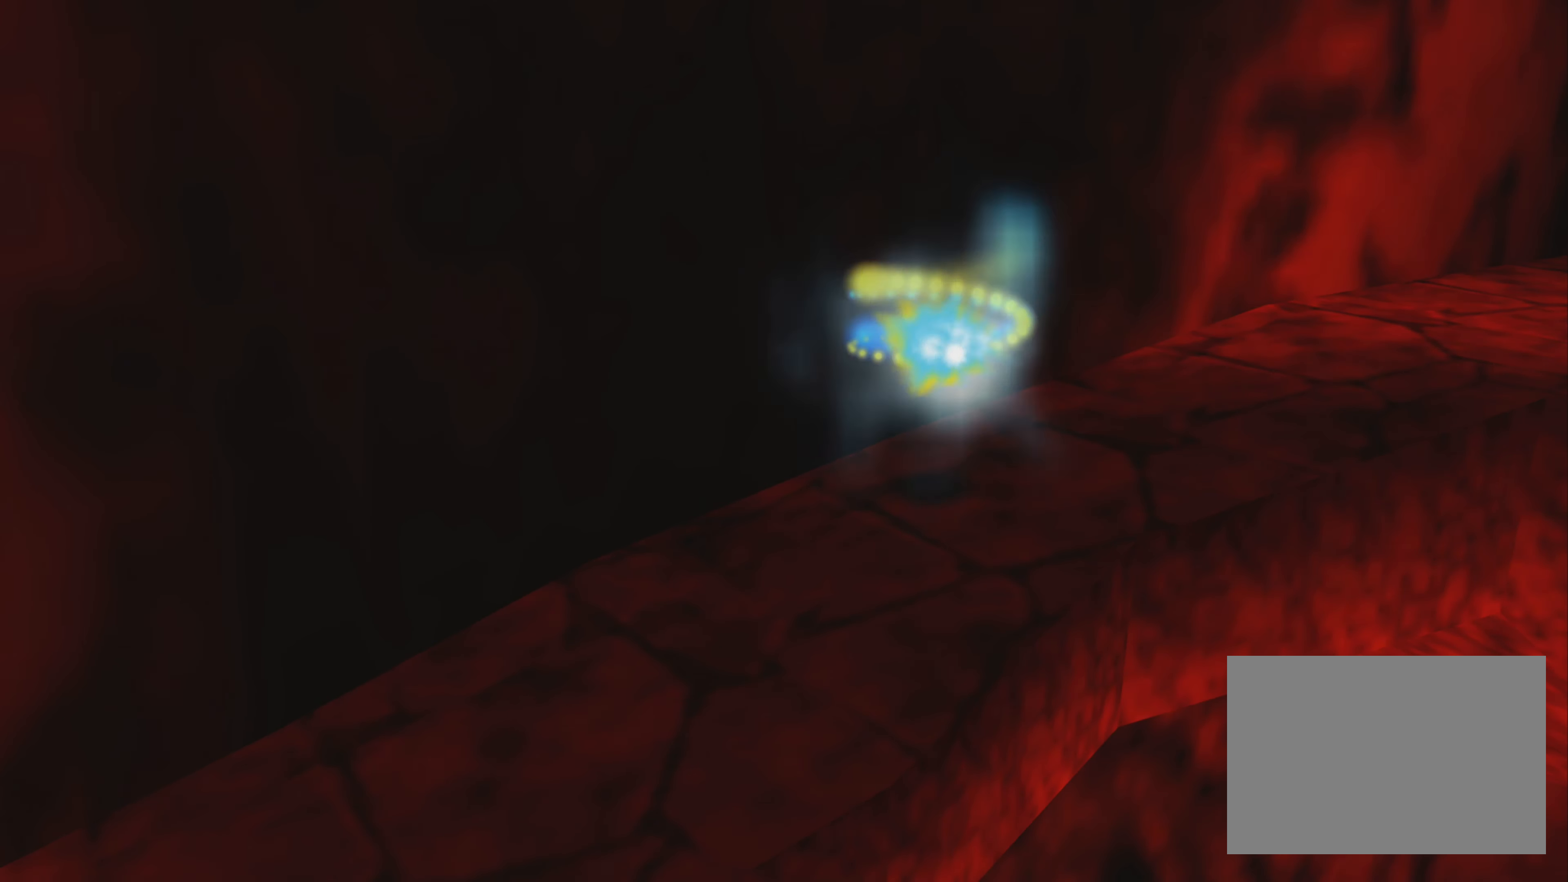
{"buttons": [], "left_stick": "center", "right_stick": "center", "events": []}
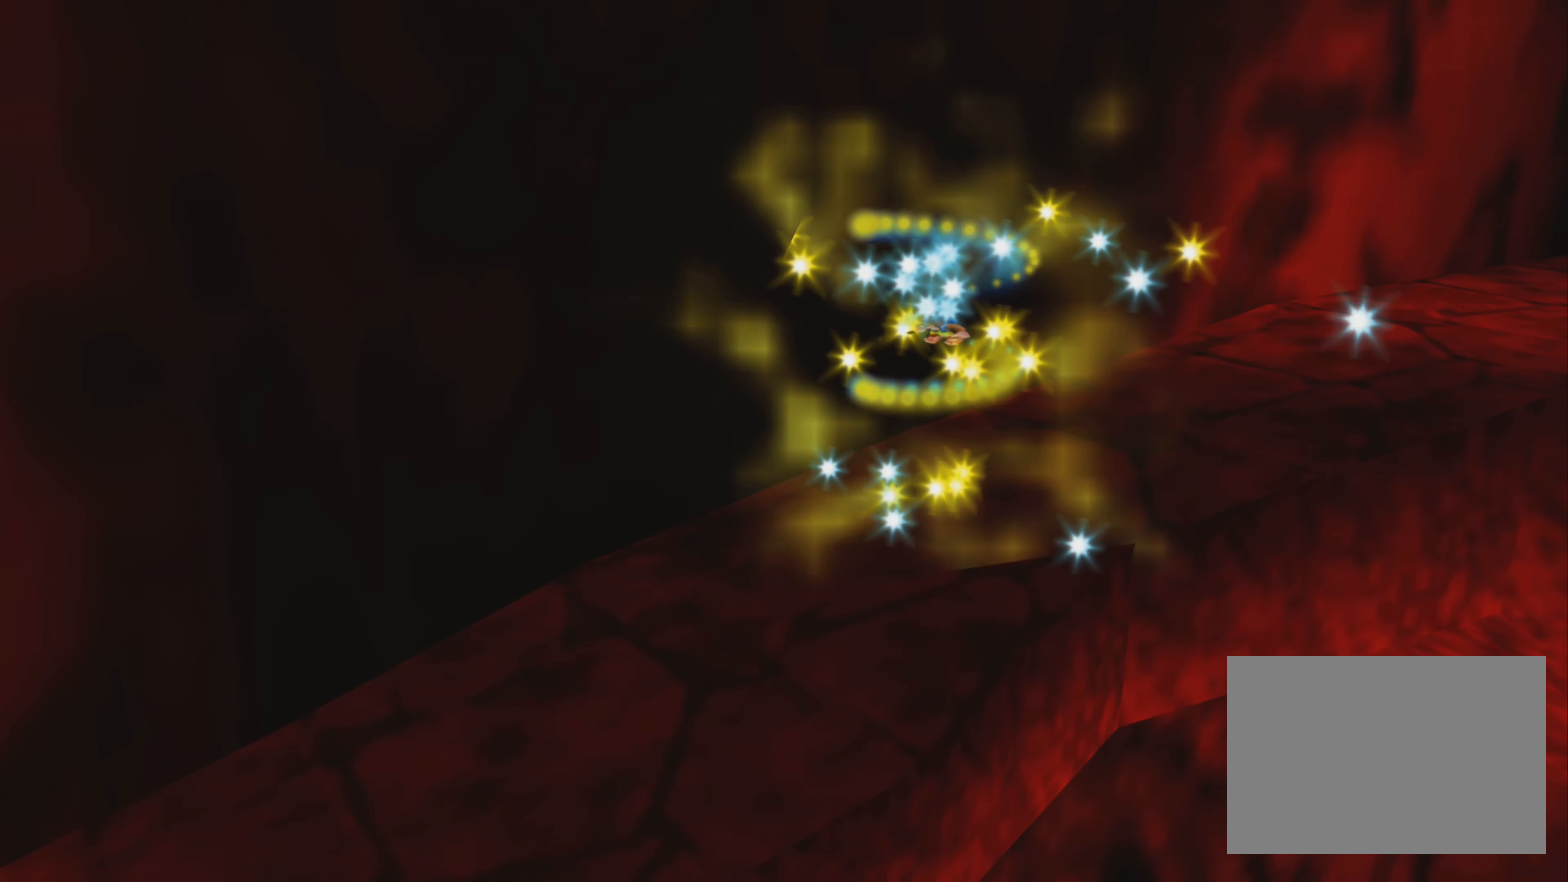
{"buttons": [], "left_stick": "center", "right_stick": "center", "events": []}
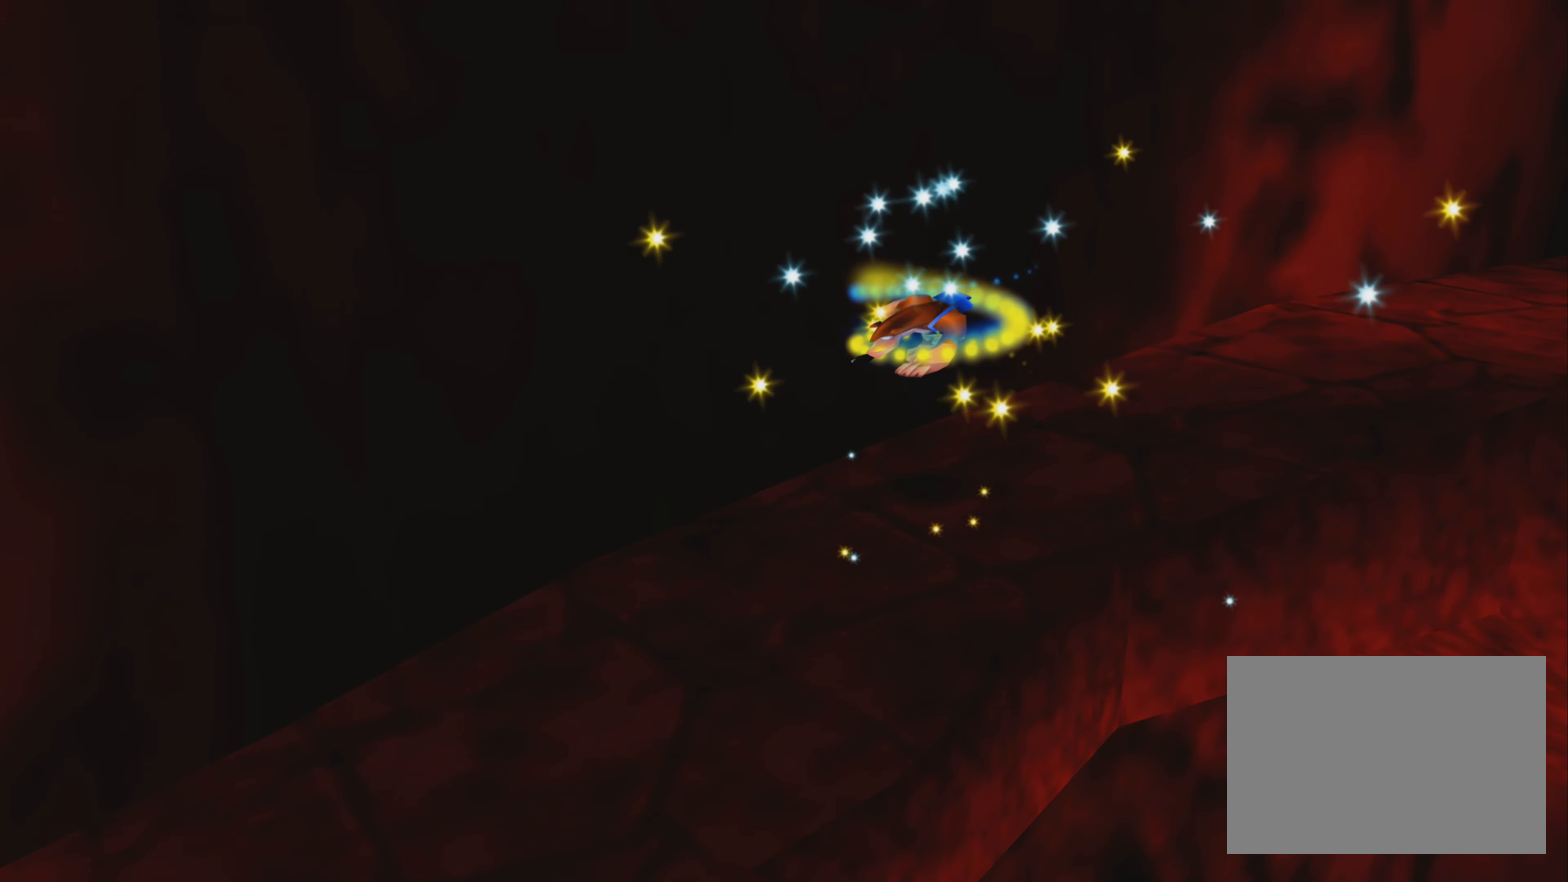
{"buttons": [], "left_stick": "up-right", "right_stick": "center", "events": [[450, "left_stick", "up-right"]]}
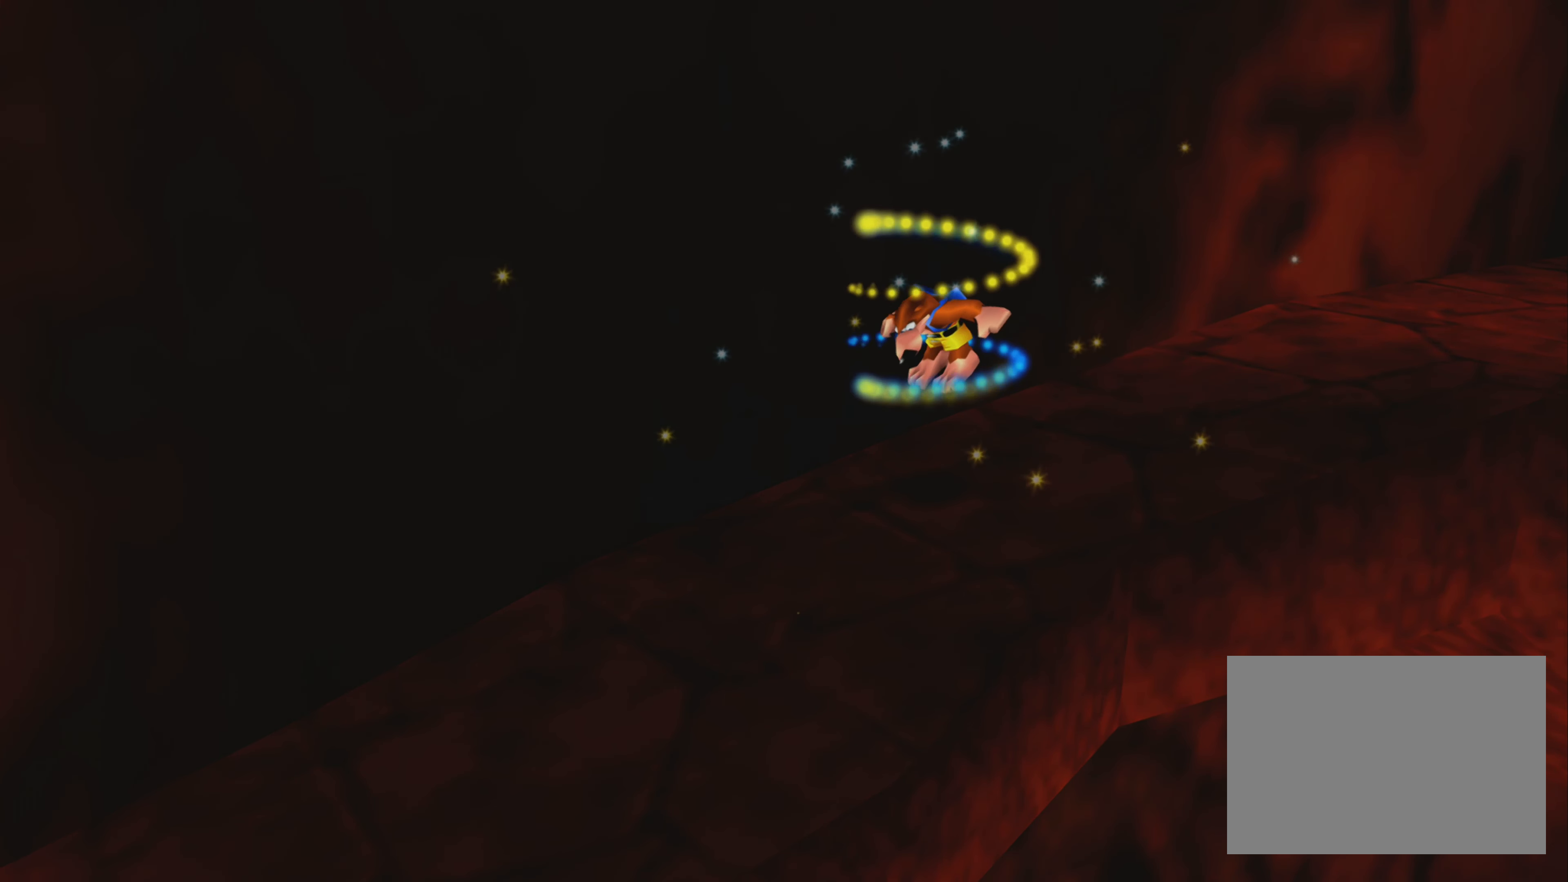
{"buttons": [], "left_stick": "up-right", "right_stick": "center", "events": []}
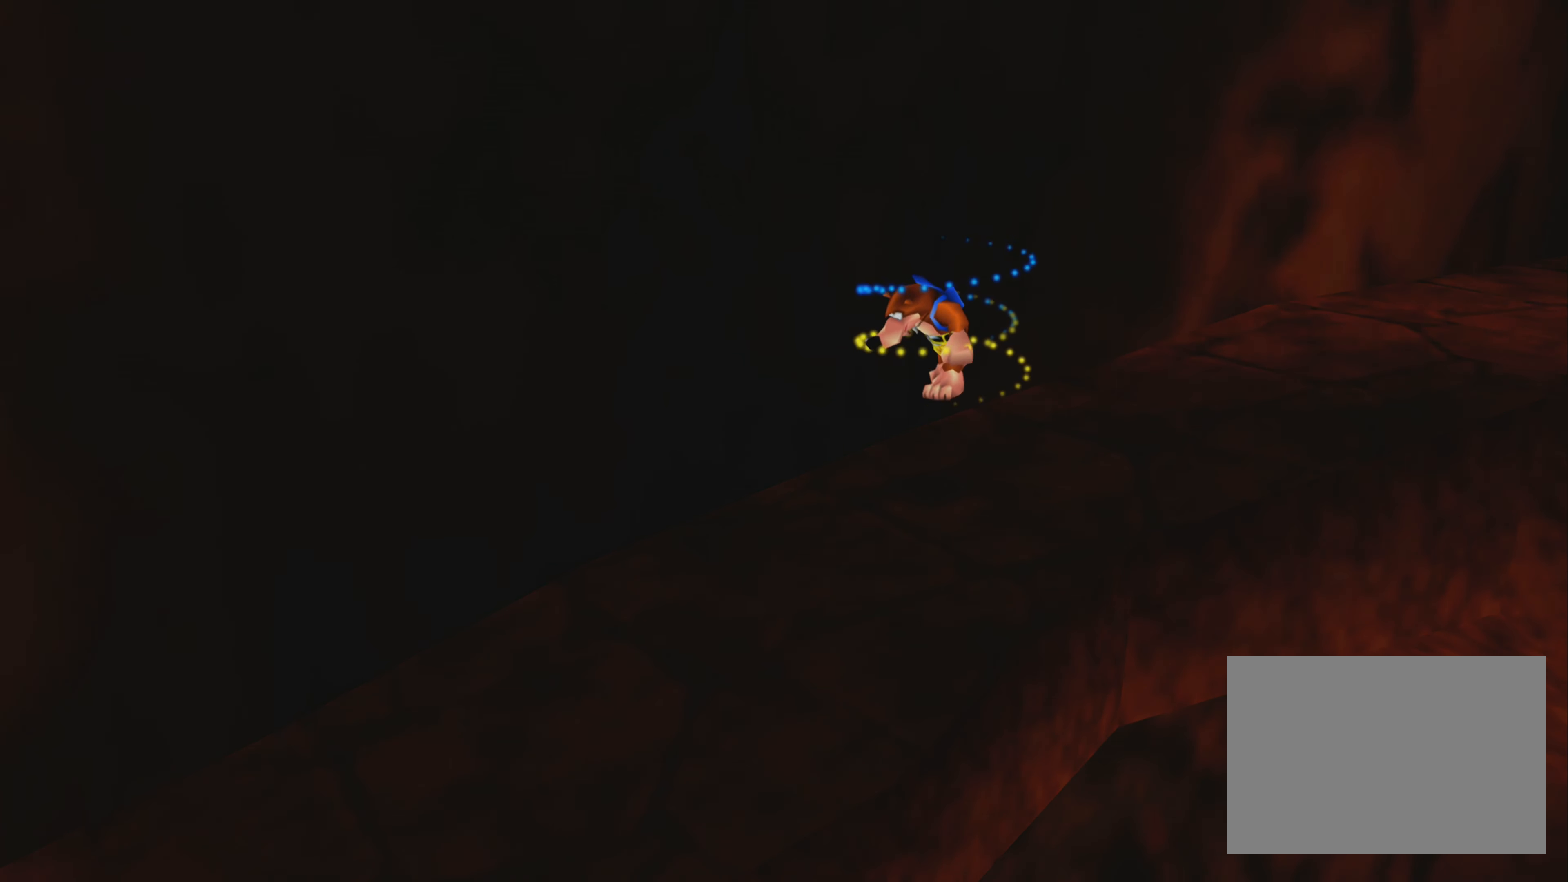
{"buttons": [], "left_stick": "up-right", "right_stick": "center", "events": []}
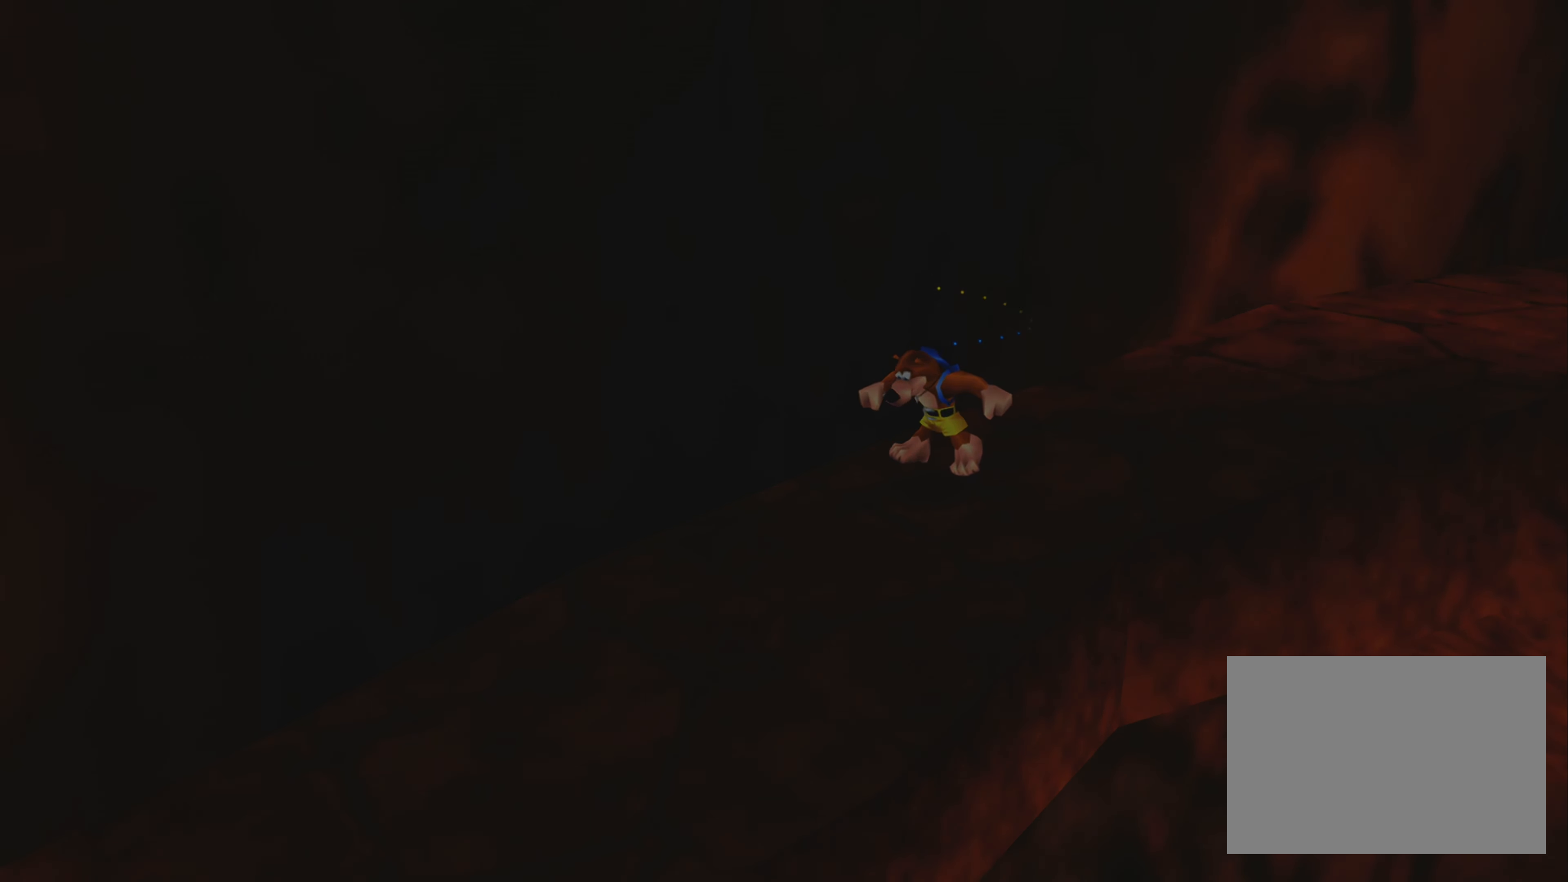
{"buttons": [], "left_stick": "up-right", "right_stick": "center", "events": []}
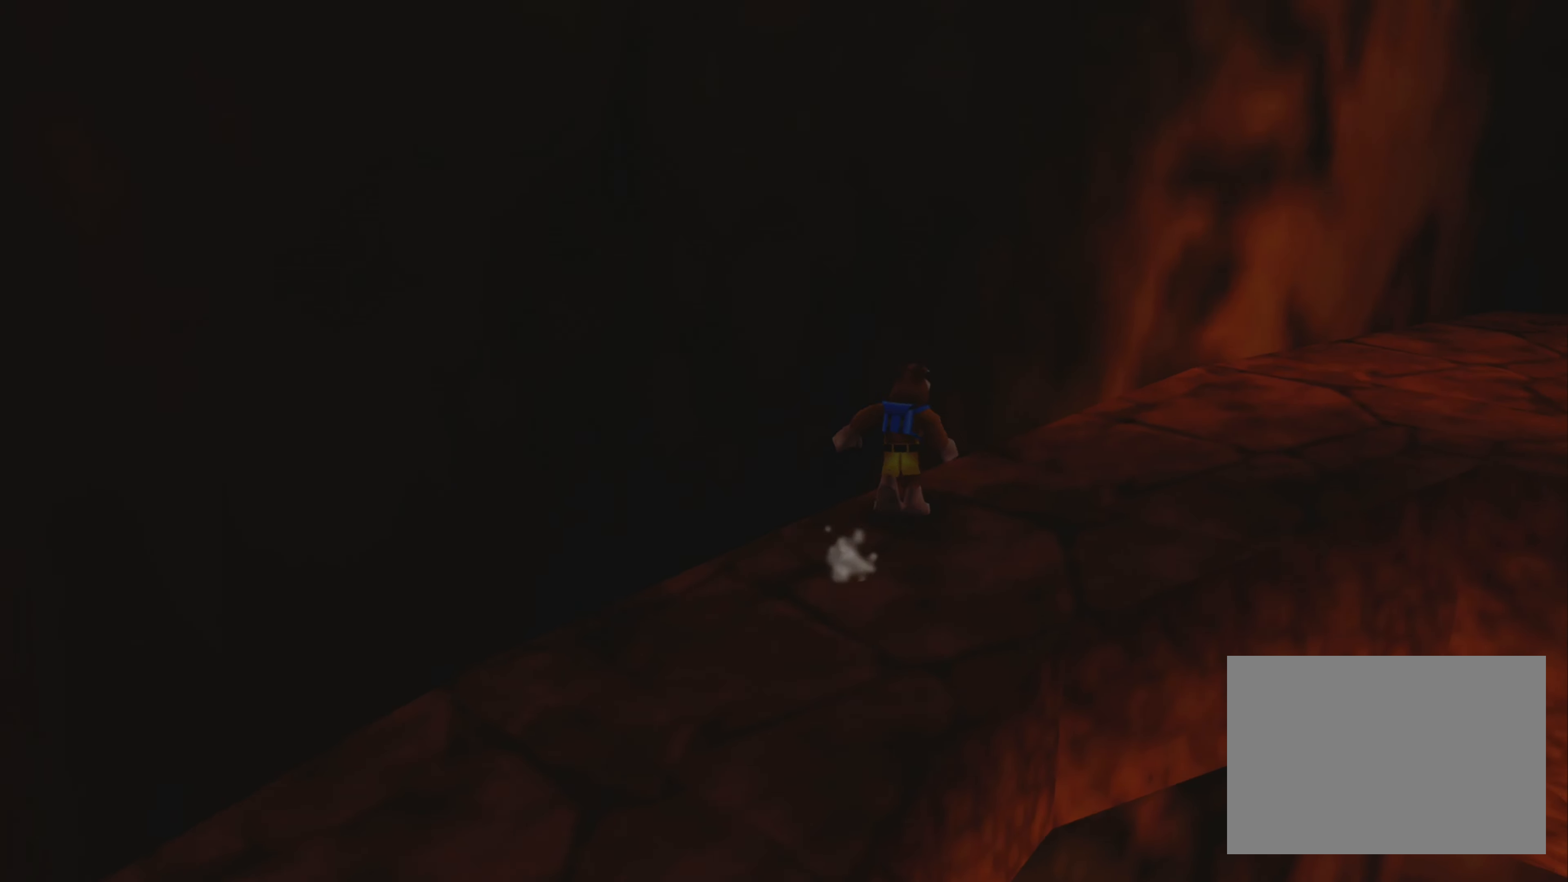
{"buttons": [], "left_stick": "up-right", "right_stick": "center", "events": []}
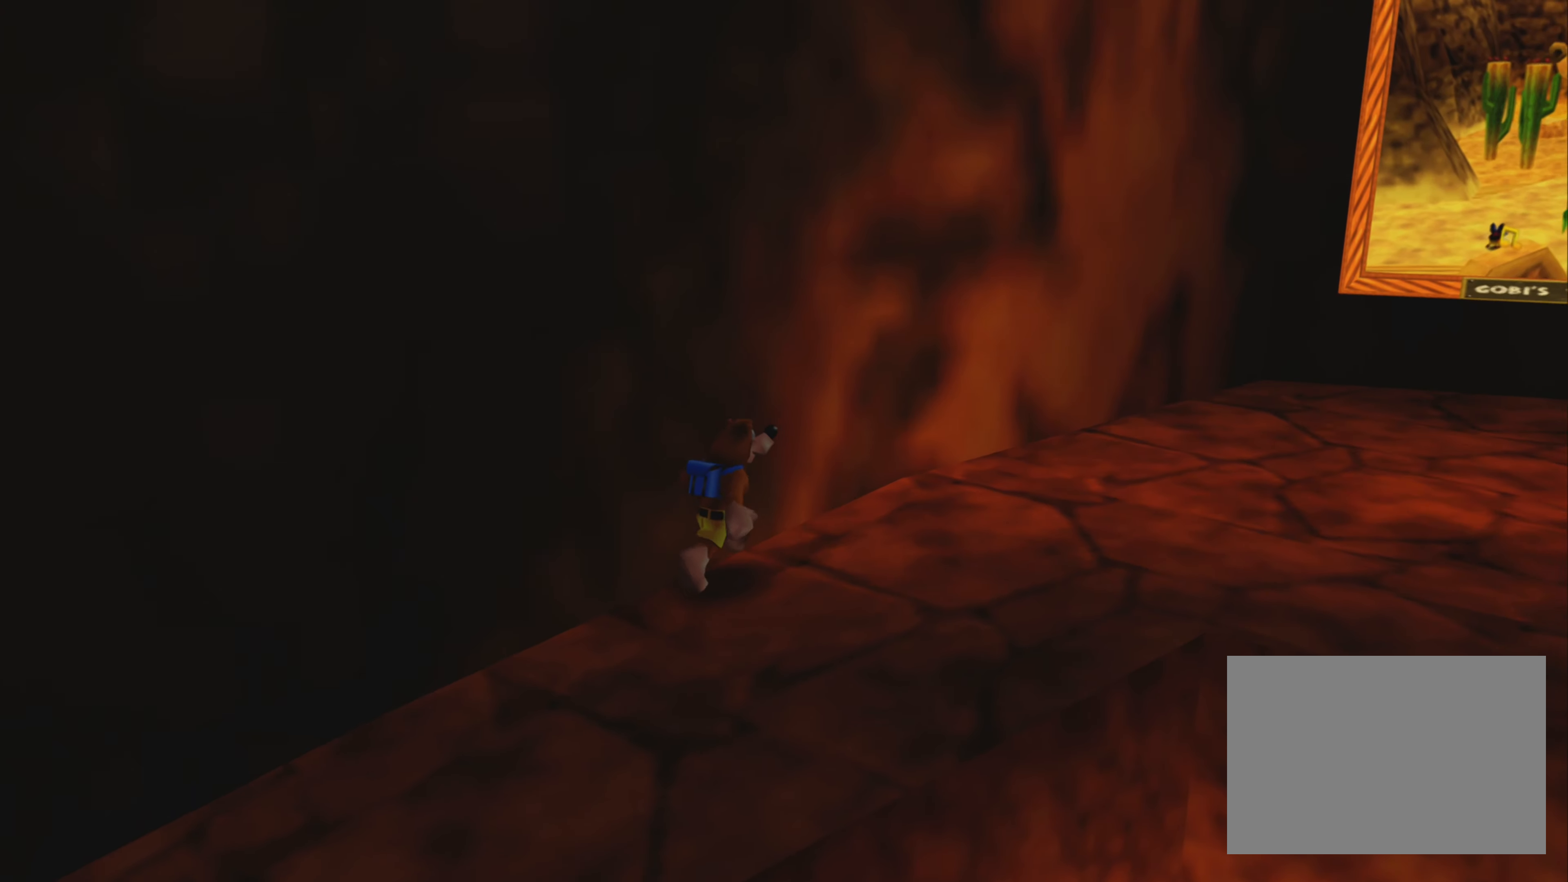
{"buttons": [], "left_stick": "right", "right_stick": "center", "events": [[433, "left_stick", "right"]]}
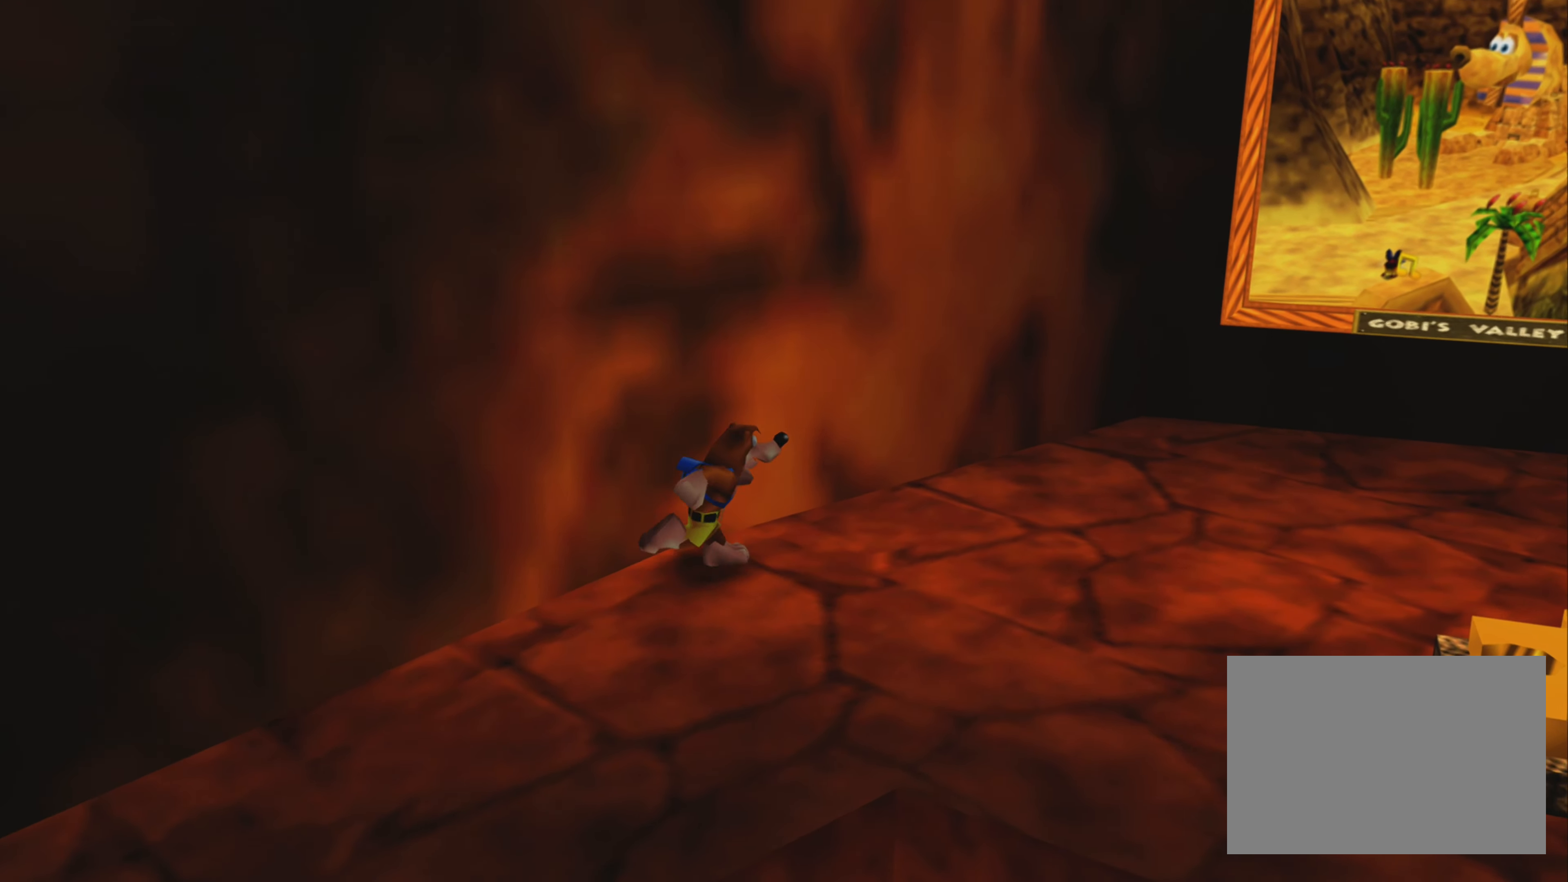
{"buttons": [], "left_stick": "down-right", "right_stick": "center", "events": [[183, "left_stick", "down-right"]]}
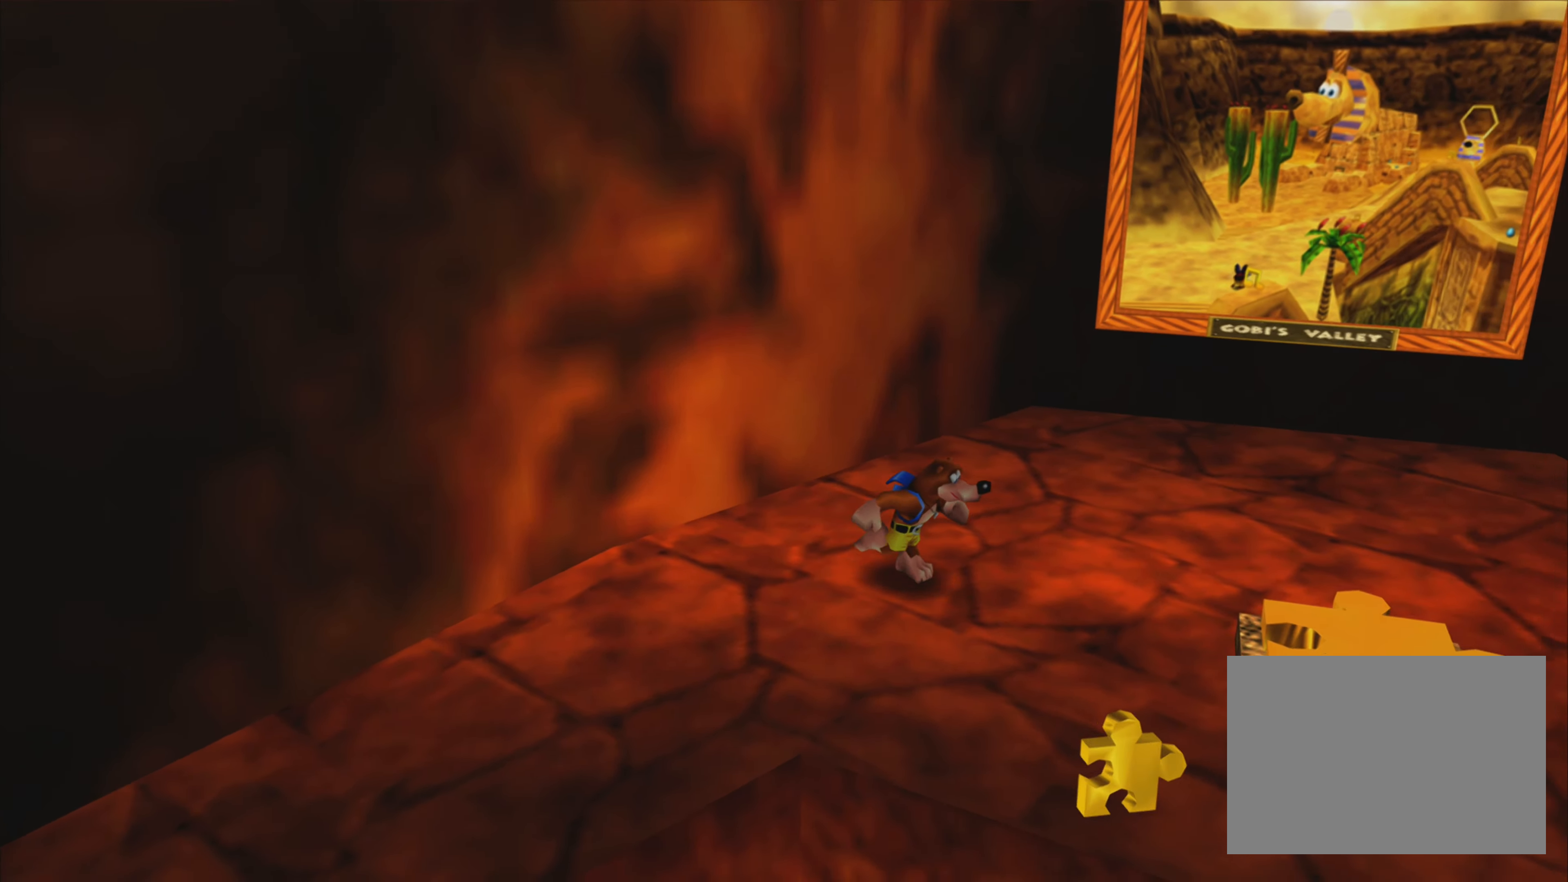
{"buttons": ["CROSS"], "left_stick": "down-right", "right_stick": "center", "events": [[250, "CROSS", "down"]]}
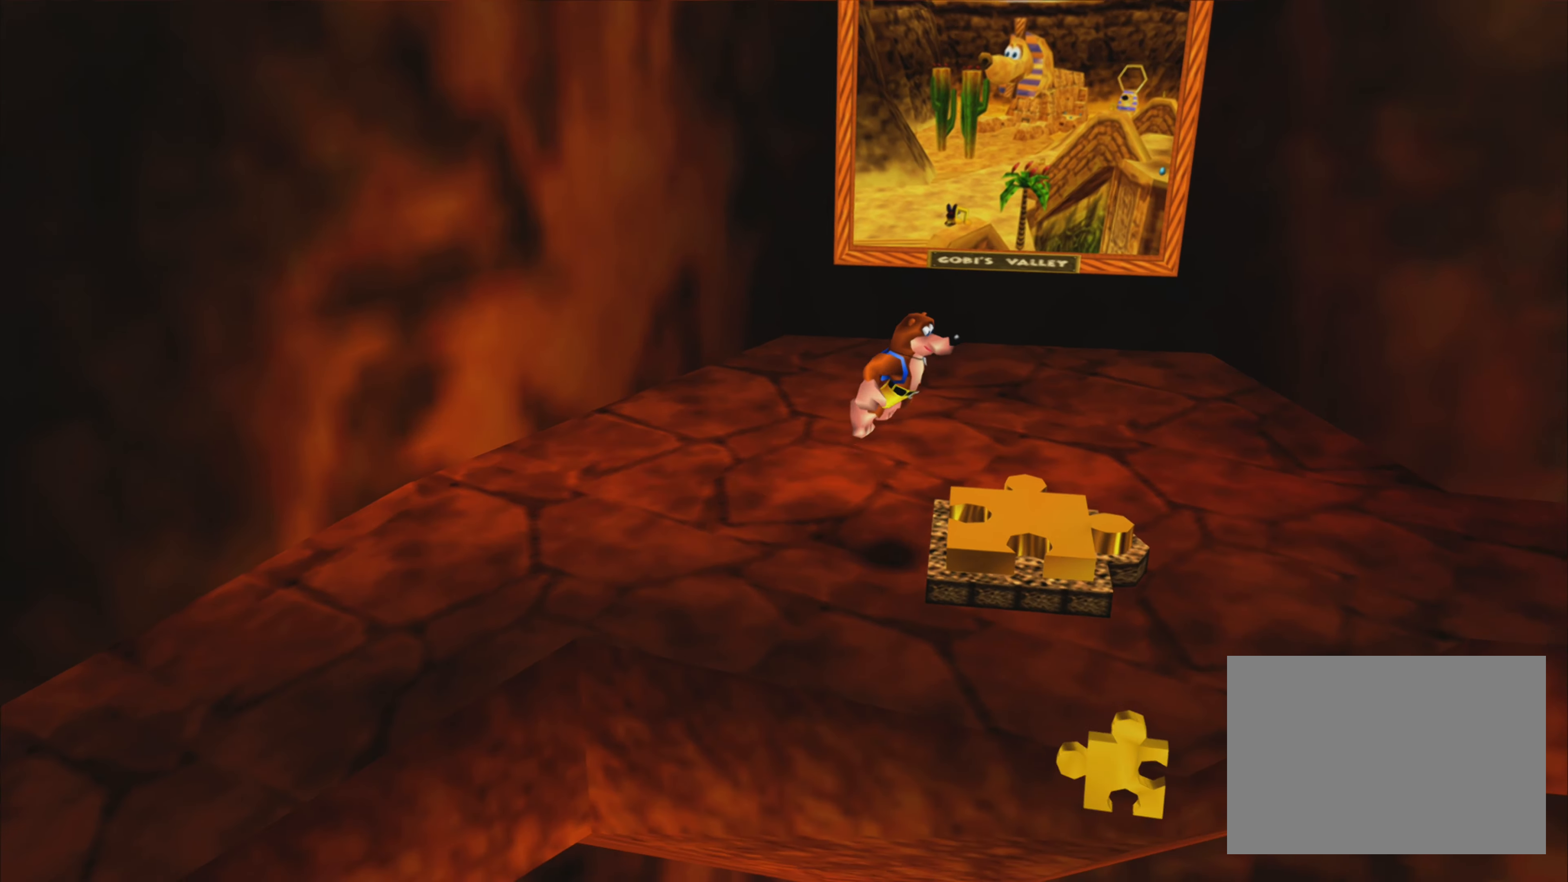
{"buttons": ["CROSS"], "left_stick": "up-right", "right_stick": "center", "events": [[284, "left_stick", "up-right"]]}
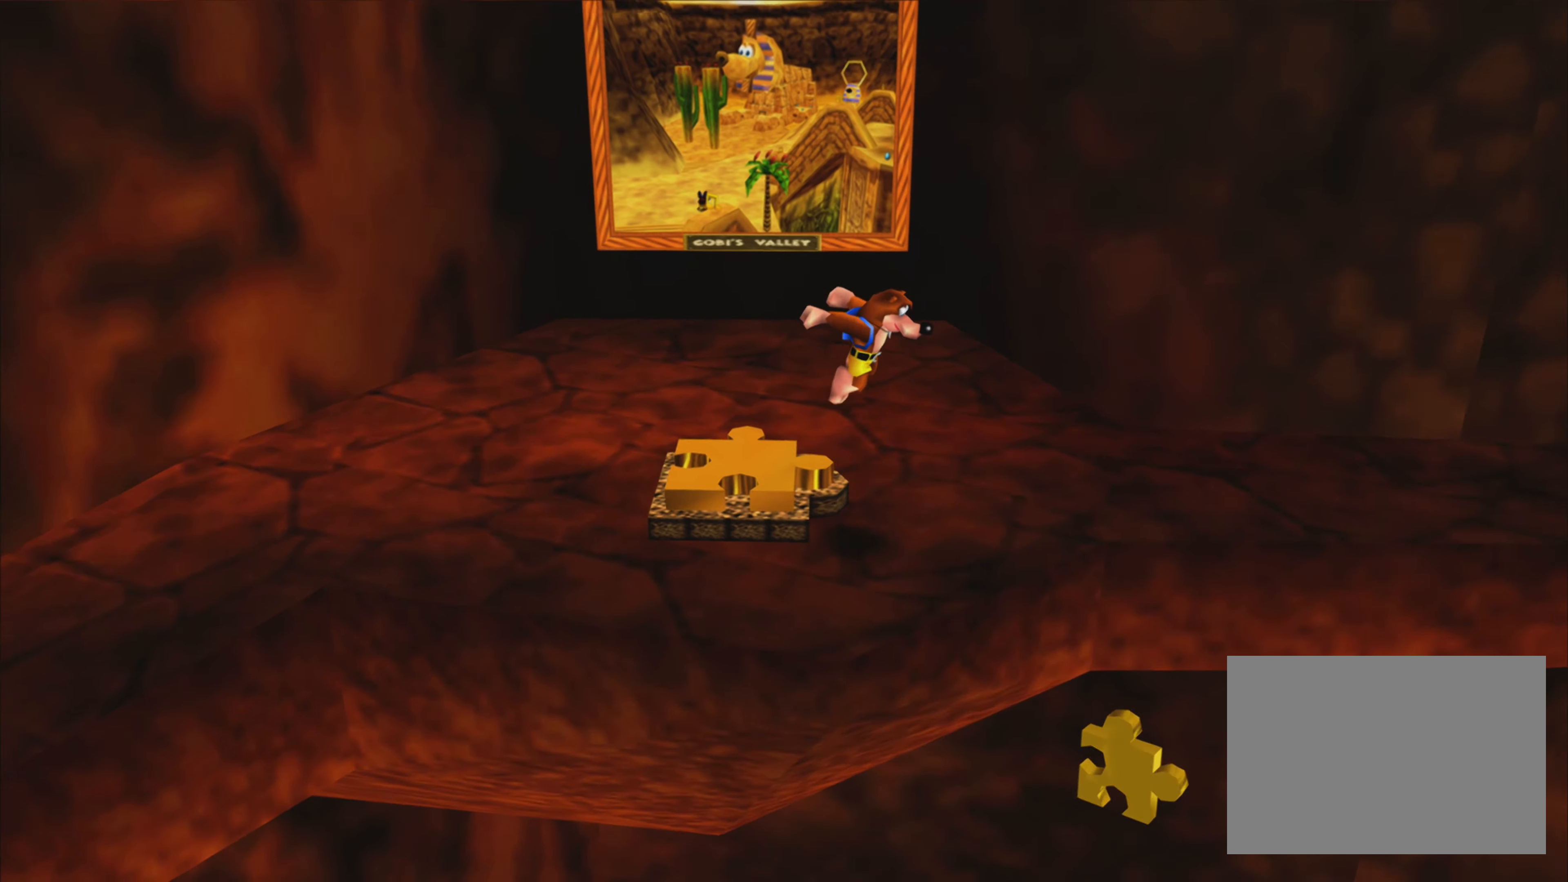
{"buttons": [], "left_stick": "up-right", "right_stick": "center", "events": [[50, "CROSS", "up"]]}
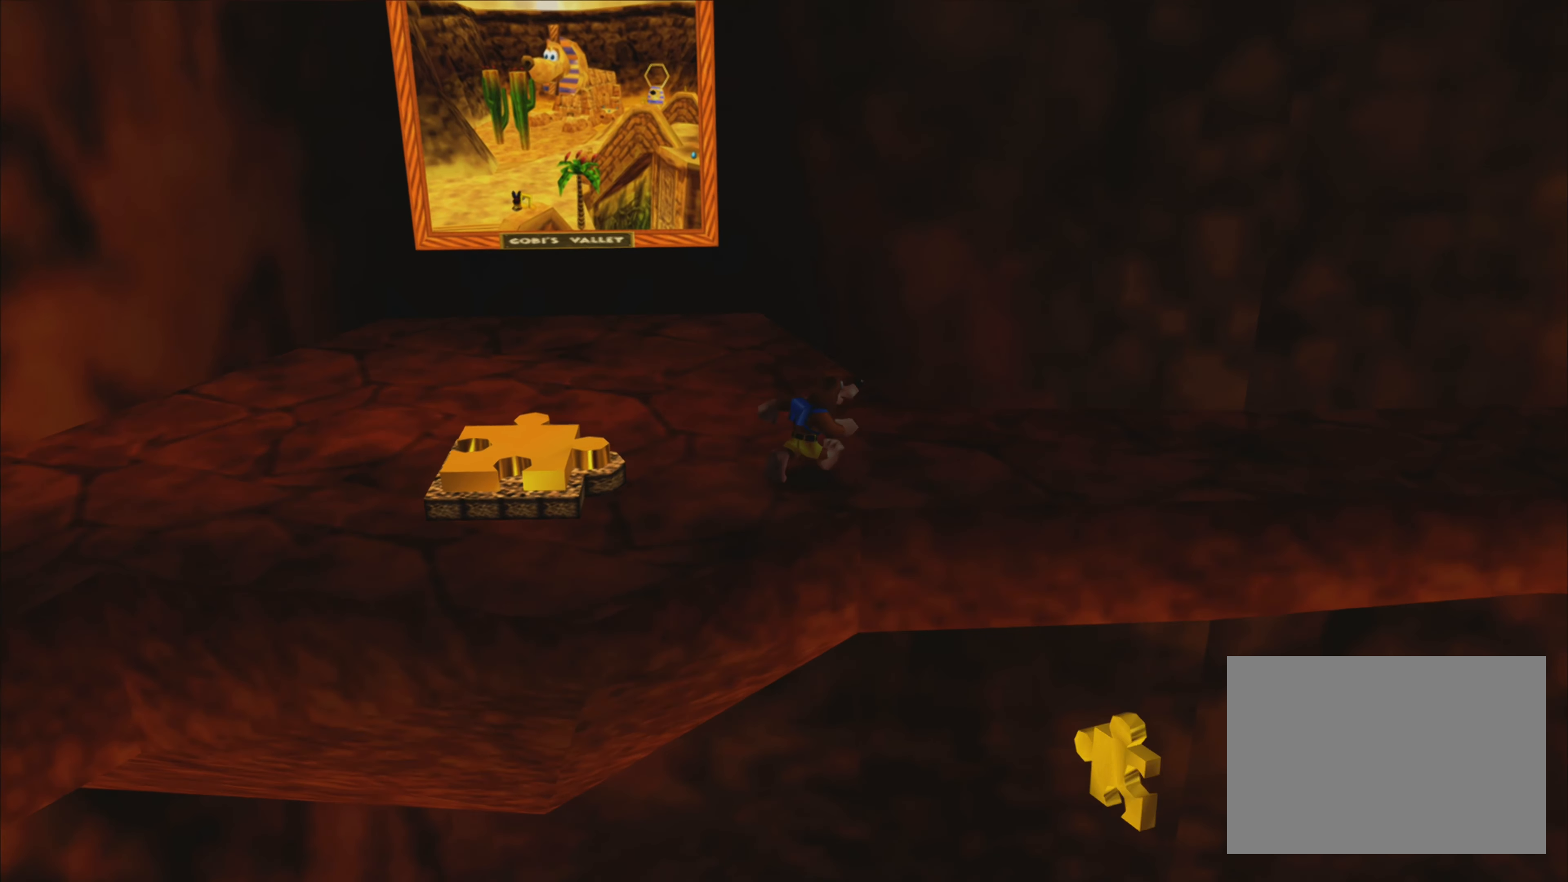
{"buttons": [], "left_stick": "right", "right_stick": "center", "events": [[150, "left_stick", "right"]]}
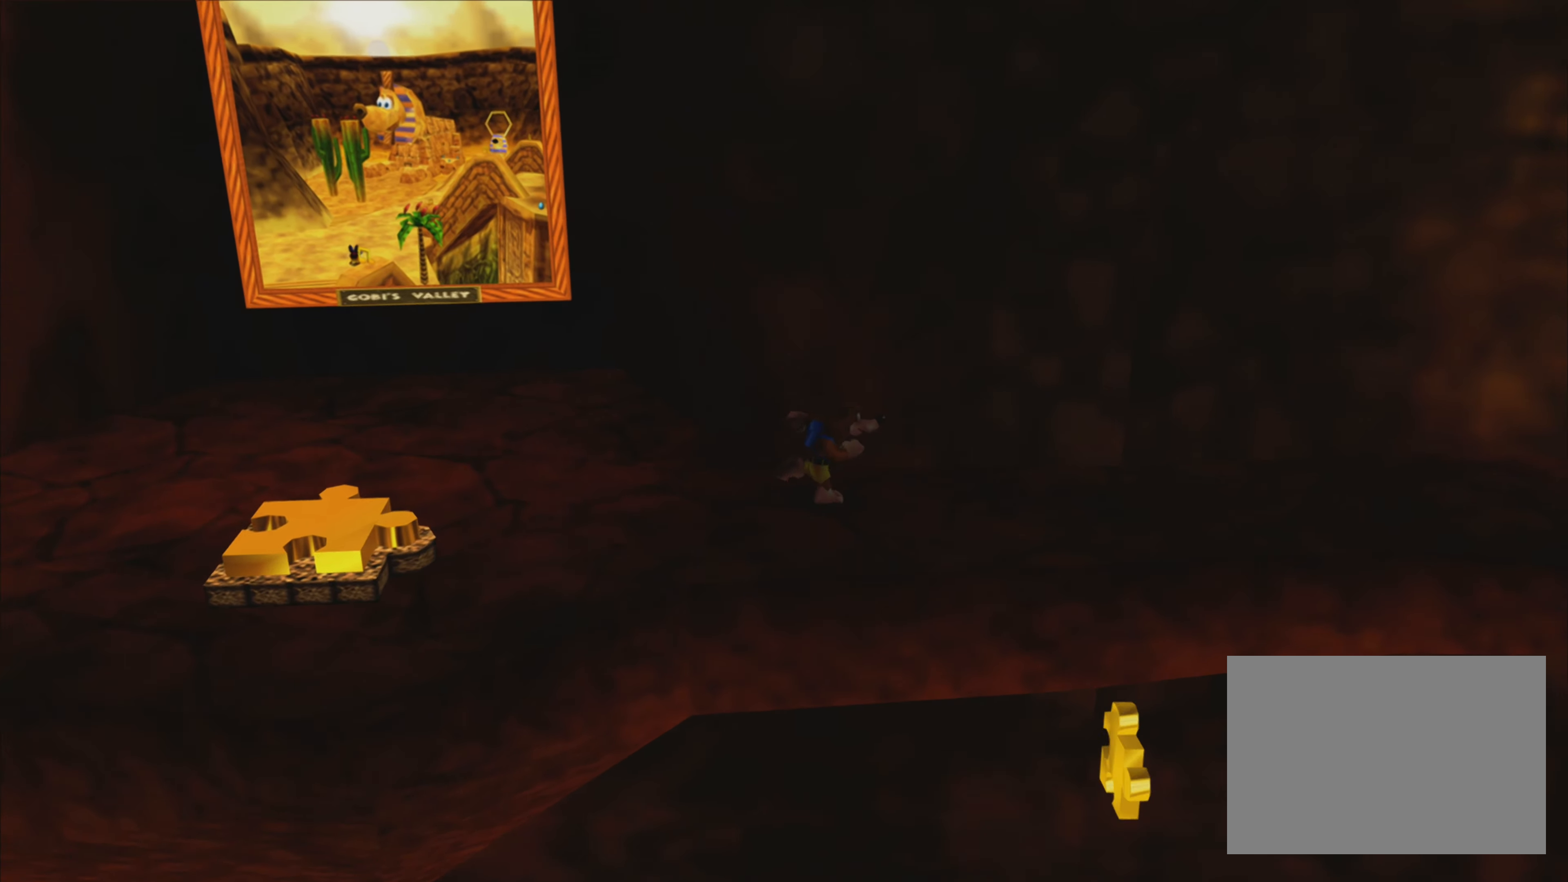
{"buttons": [], "left_stick": "right", "right_stick": "center", "events": []}
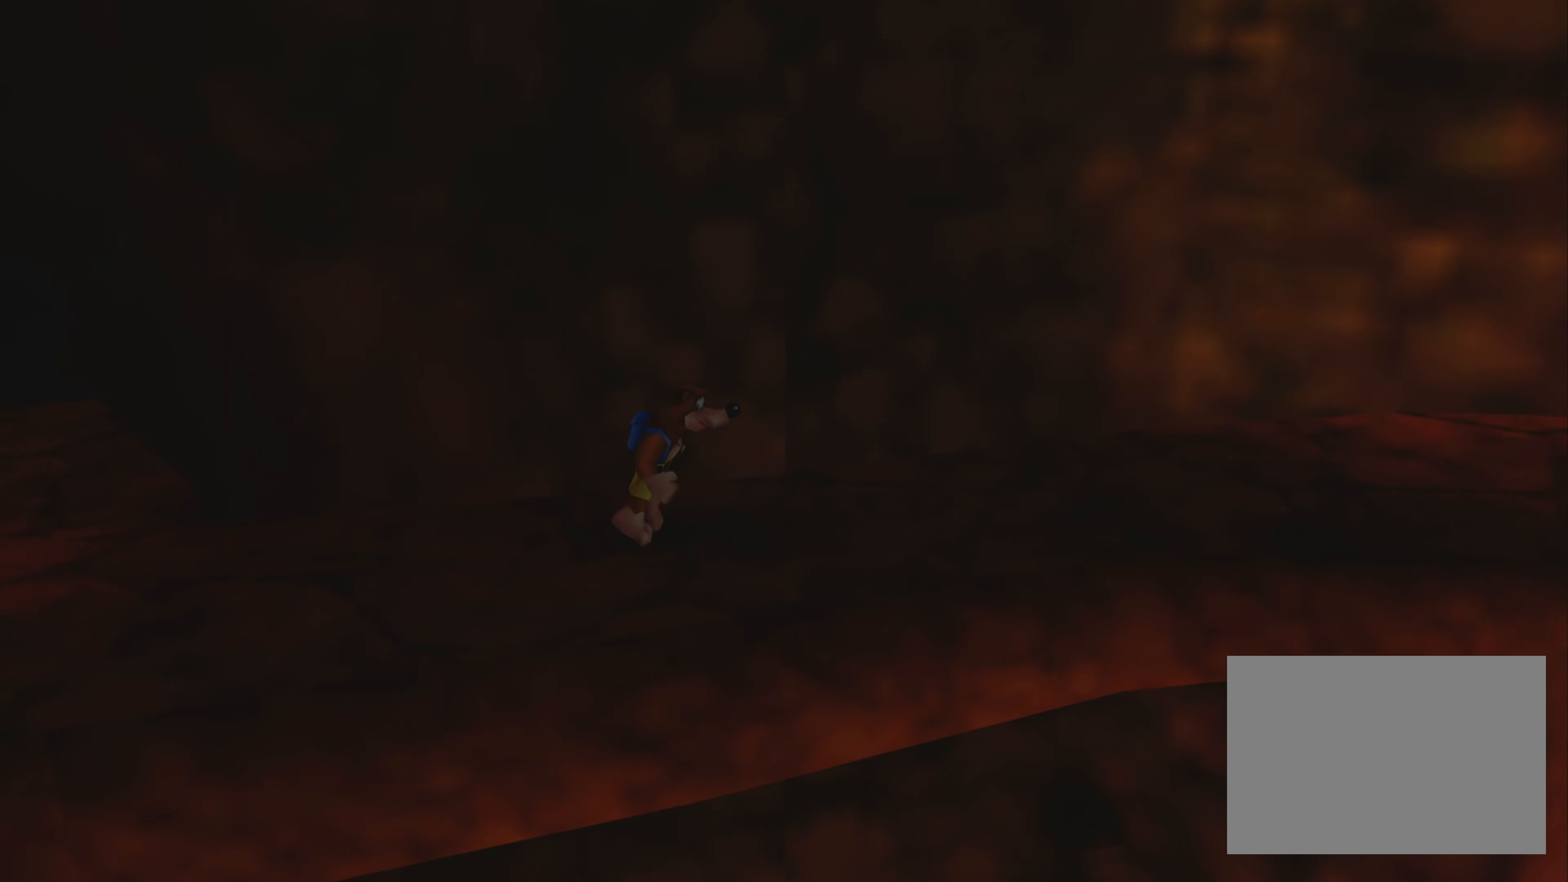
{"buttons": [], "left_stick": "right", "right_stick": "center", "events": [[17, "left_stick", "center"], [284, "left_stick", "right"]]}
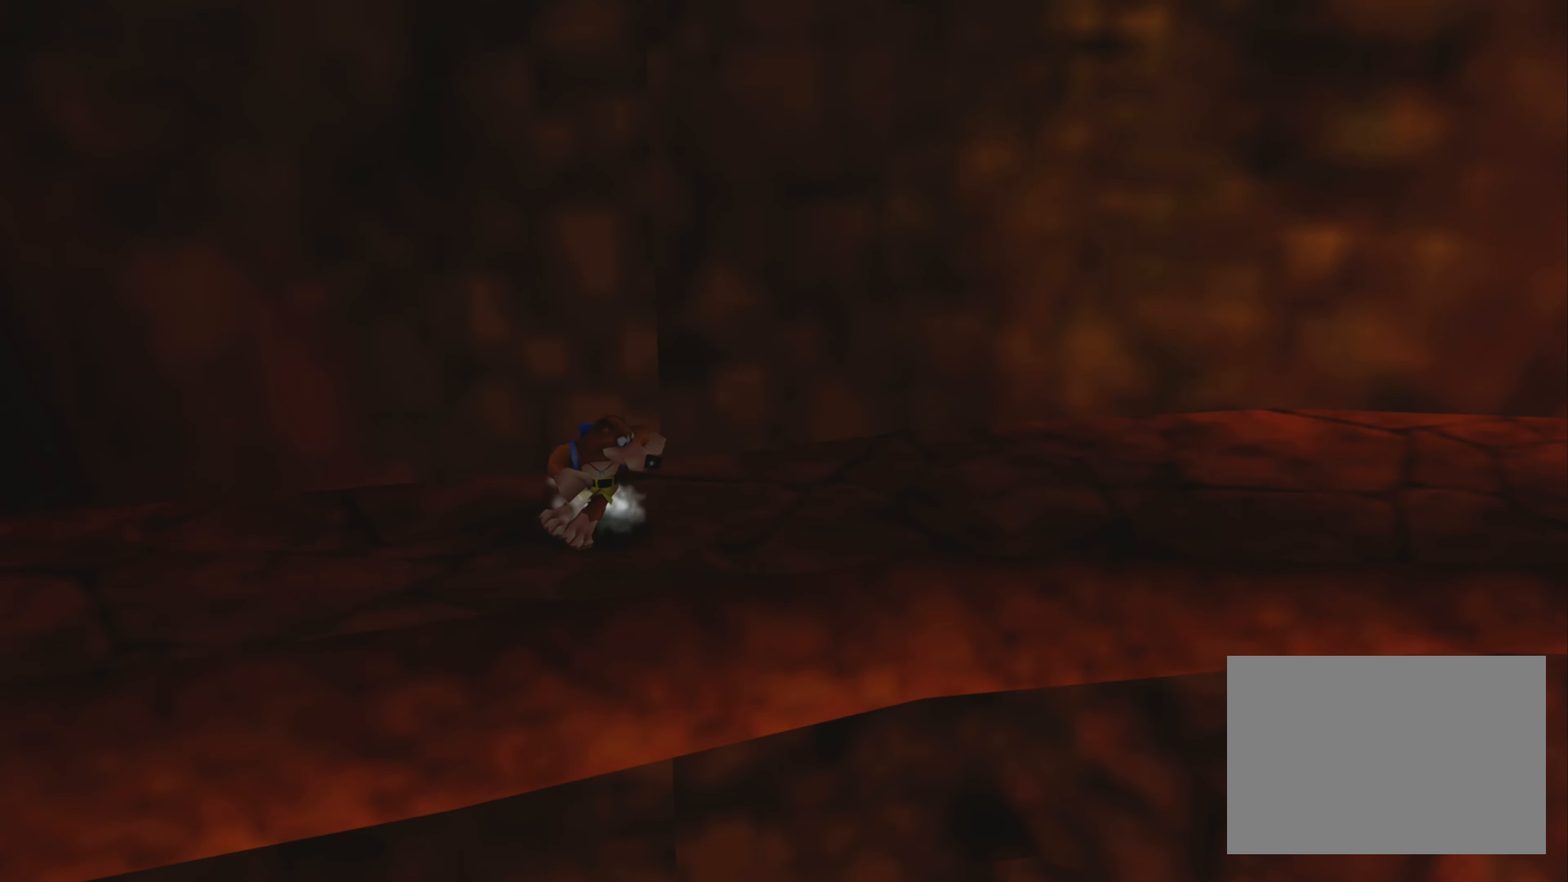
{"buttons": [], "left_stick": "right", "right_stick": "center", "events": []}
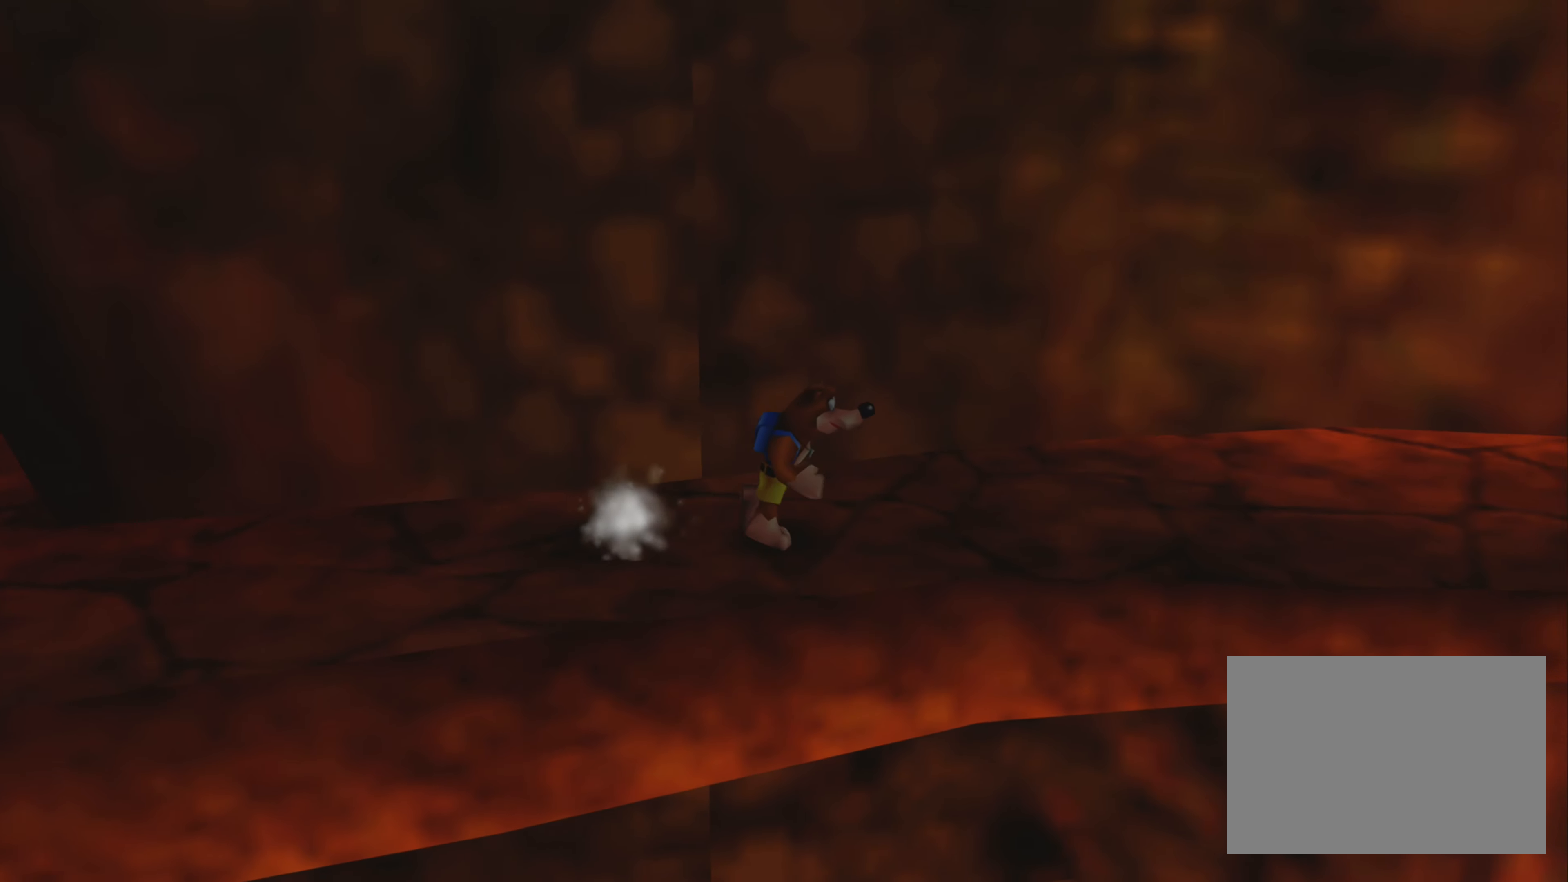
{"buttons": [], "left_stick": "right", "right_stick": "center", "events": [[117, "left_stick", "center"], [284, "left_stick", "up-right"], [400, "left_stick", "right"]]}
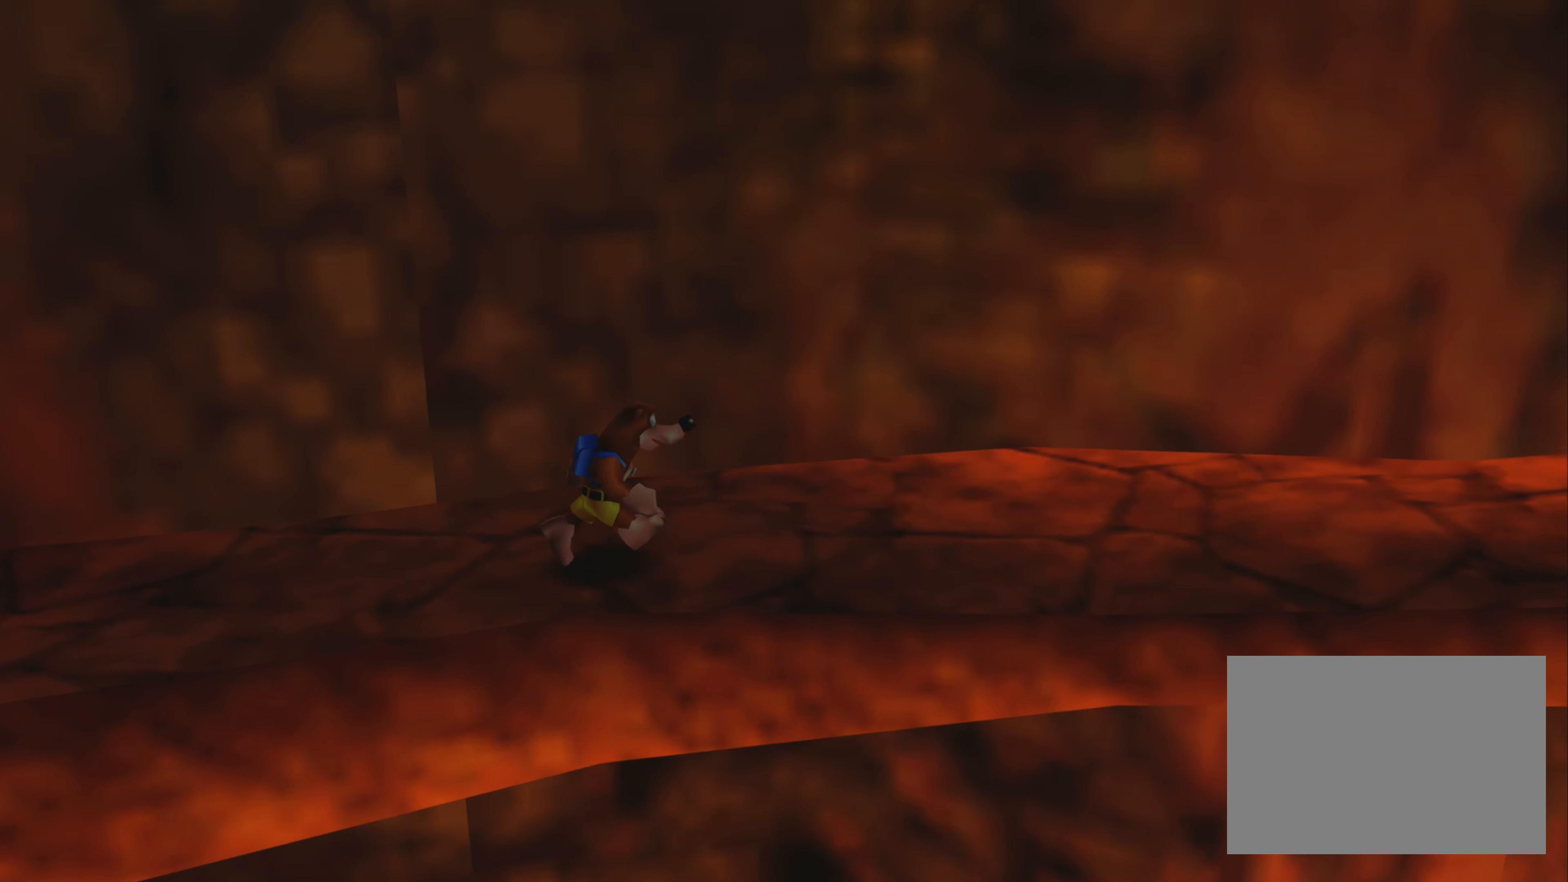
{"buttons": [], "left_stick": "right", "right_stick": "center", "events": []}
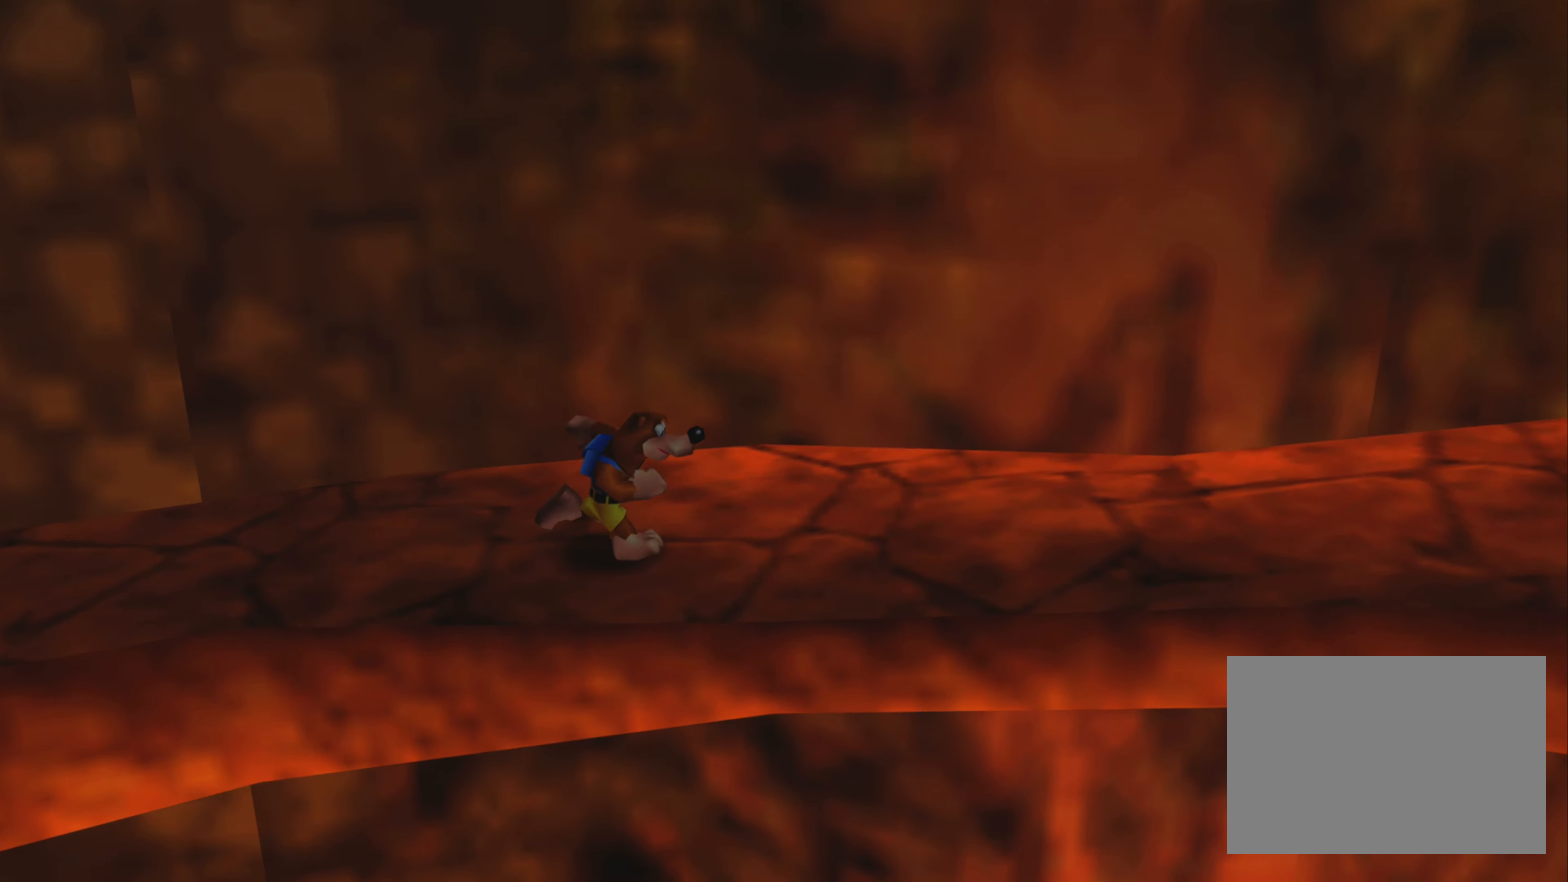
{"buttons": [], "left_stick": "right", "right_stick": "center", "events": []}